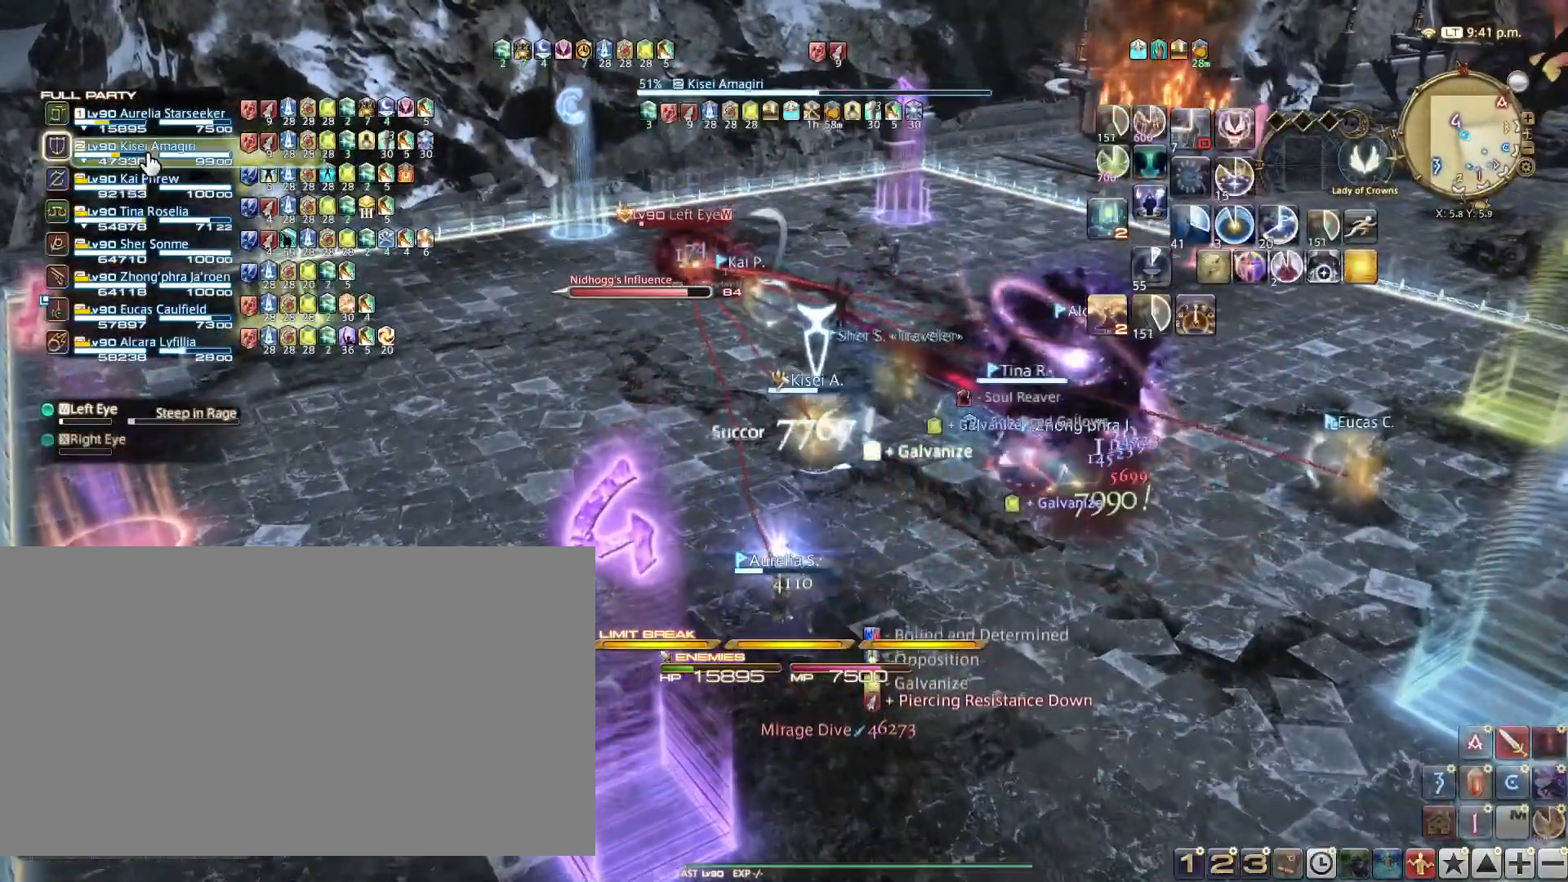
Gameplay with keyboard; each line is a JSON object with the keys held at the frame after it. "events" lists presses ("down") and releases ("up") of ".", "/", "0", "1", "2", "3", "4", "5", "6", "7", "8", "9", "a", "alt_l", "alt_r", "b", "backslash", "backspace", "c", "caps_lock", "comma", "ctrl_l", "ctrl_r", "d", "e", "equals", "escape", "f", "f1", "f10", "f11", "f12", "f2", "f3", "f4", "f5", "f6", "f7", "f8", "f9", "g", "h", "i", "j", "k", "l", "lbracket", "m", "minus", "n", "o", "p", "q", "quote", "r", "rbracket", "return", "s", "semicolon", "shift_l", "shift_r", "space", "super", "t", "tab", "tilde", "u", "v", "w", "x", "y" and "z" between this image and that frame as [ms after this image, input, new state], when the widget could be followed in between. No other keys are recorded. Mouse input is not recorded.
{"keys": [], "events": [[134, "c", "down"], [234, "c", "up"], [284, "ctrl_l", "up"]]}
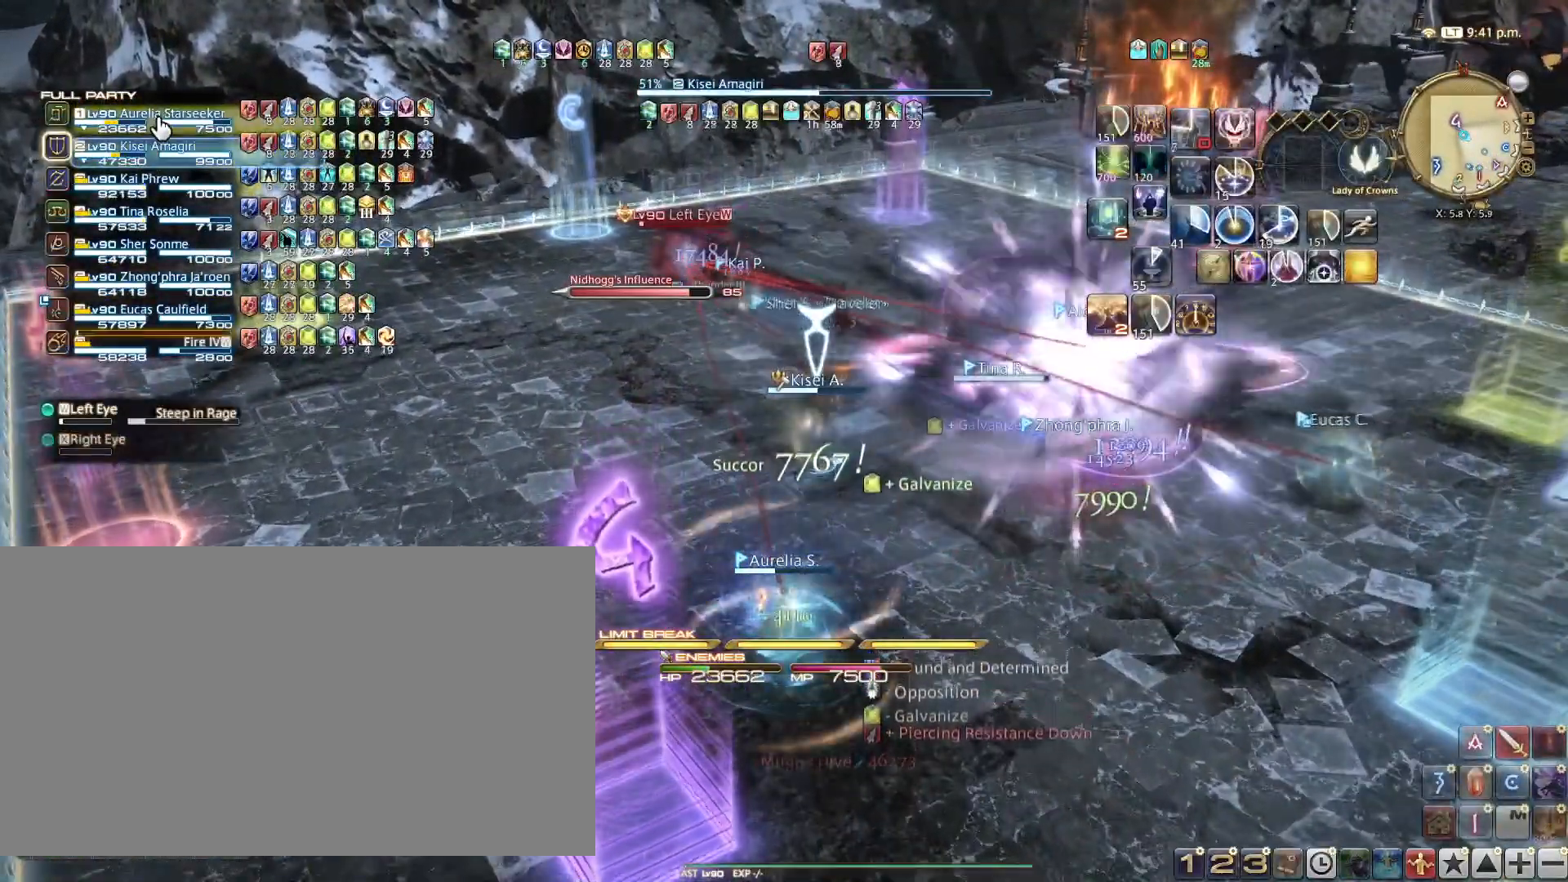
{"keys": [], "events": [[50, "shift_l", "down"], [183, "2", "down"], [300, "2", "up"], [350, "shift_l", "up"]]}
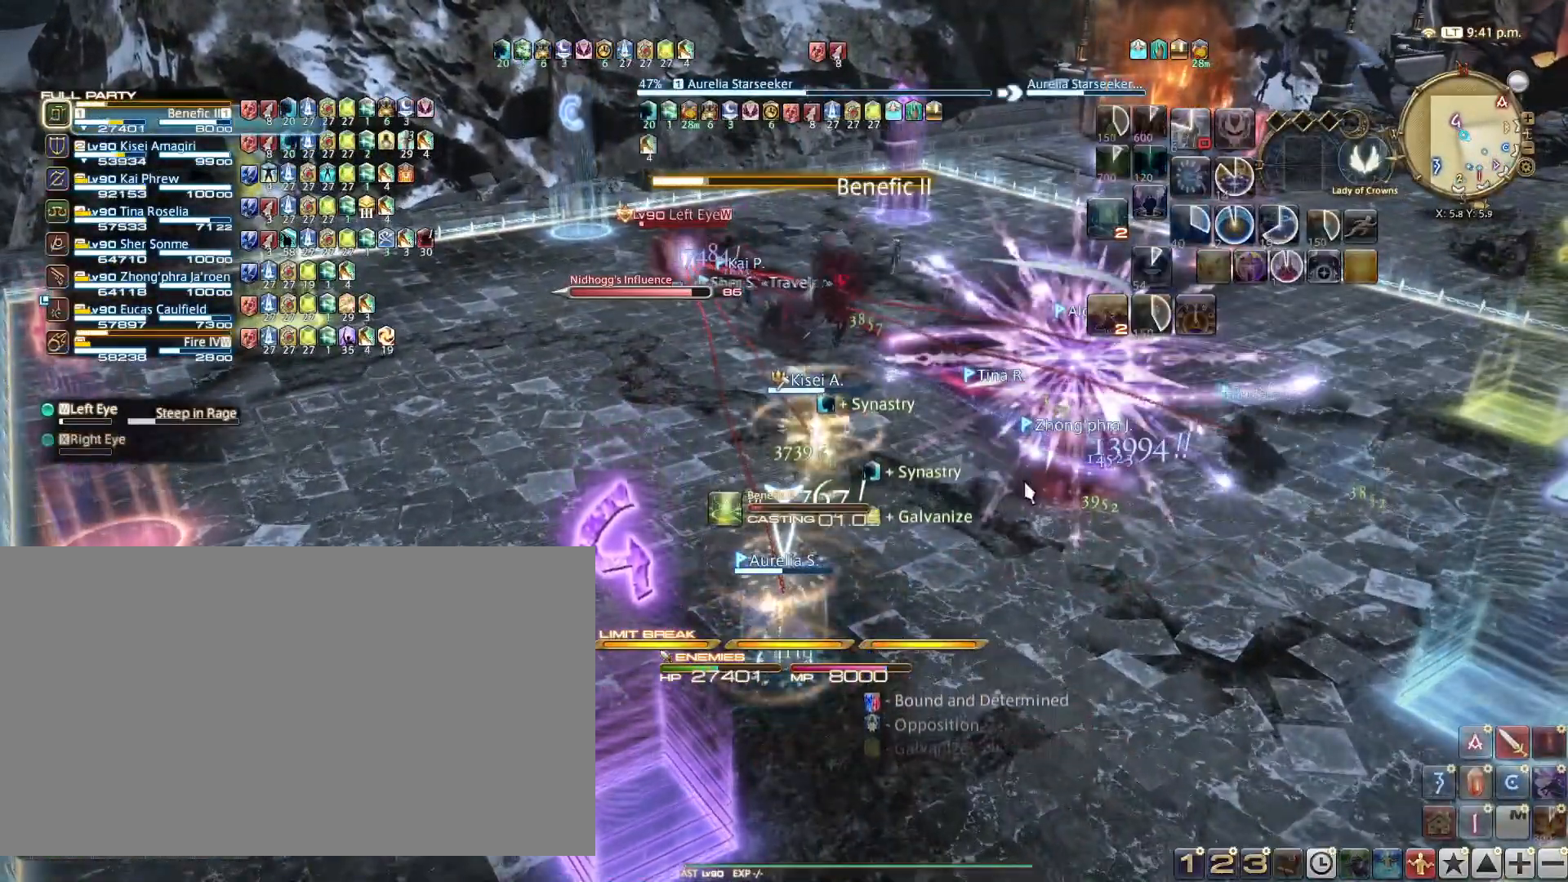
{"keys": ["tab"], "events": [[434, "tab", "down"]]}
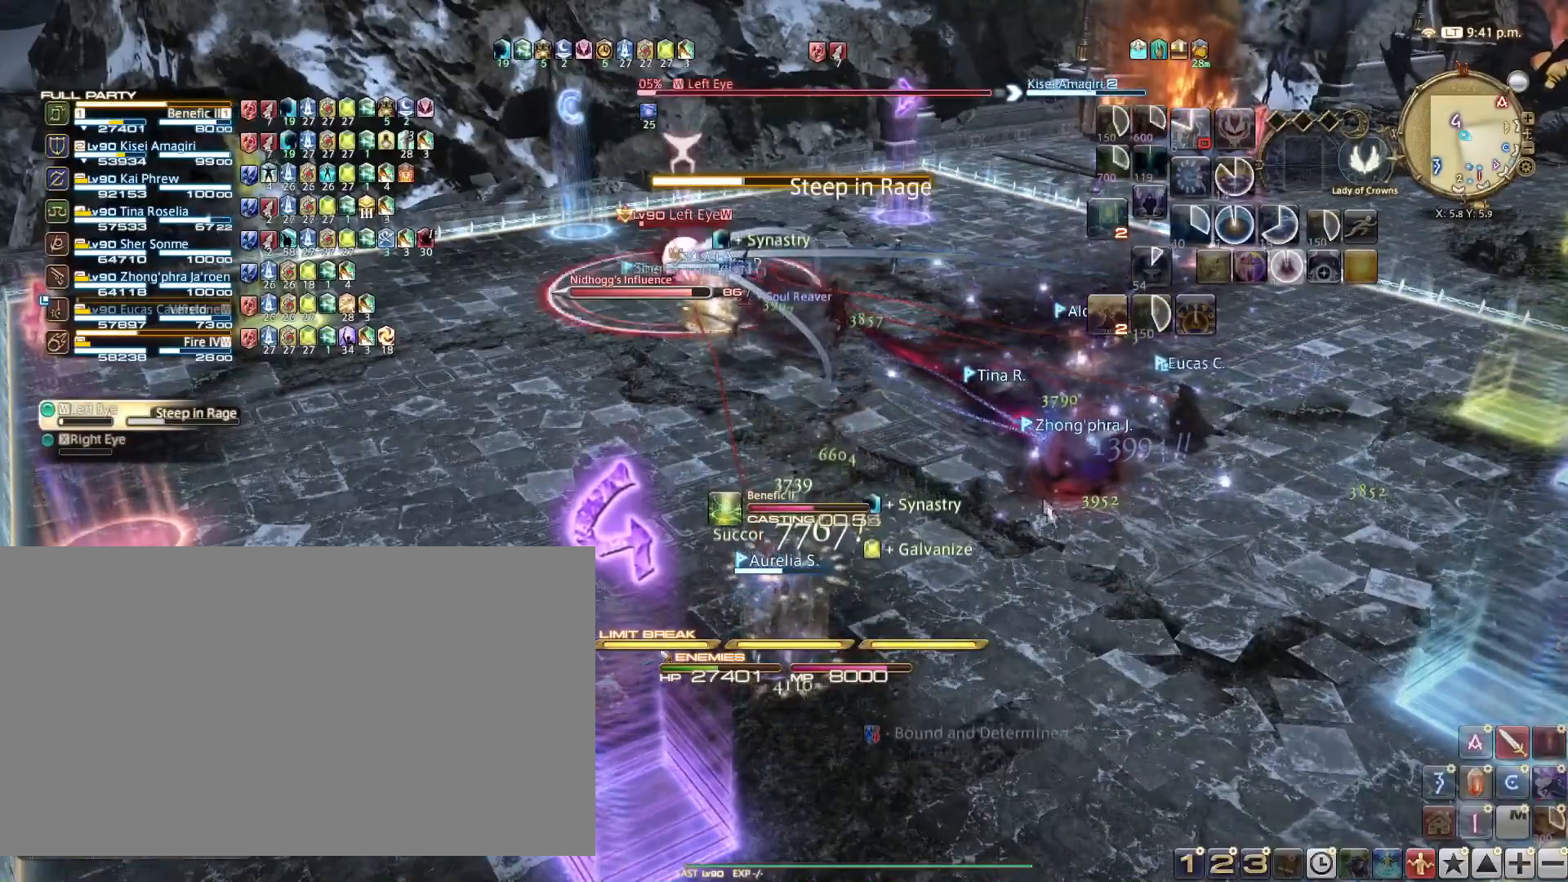
{"keys": [], "events": [[50, "tab", "up"]]}
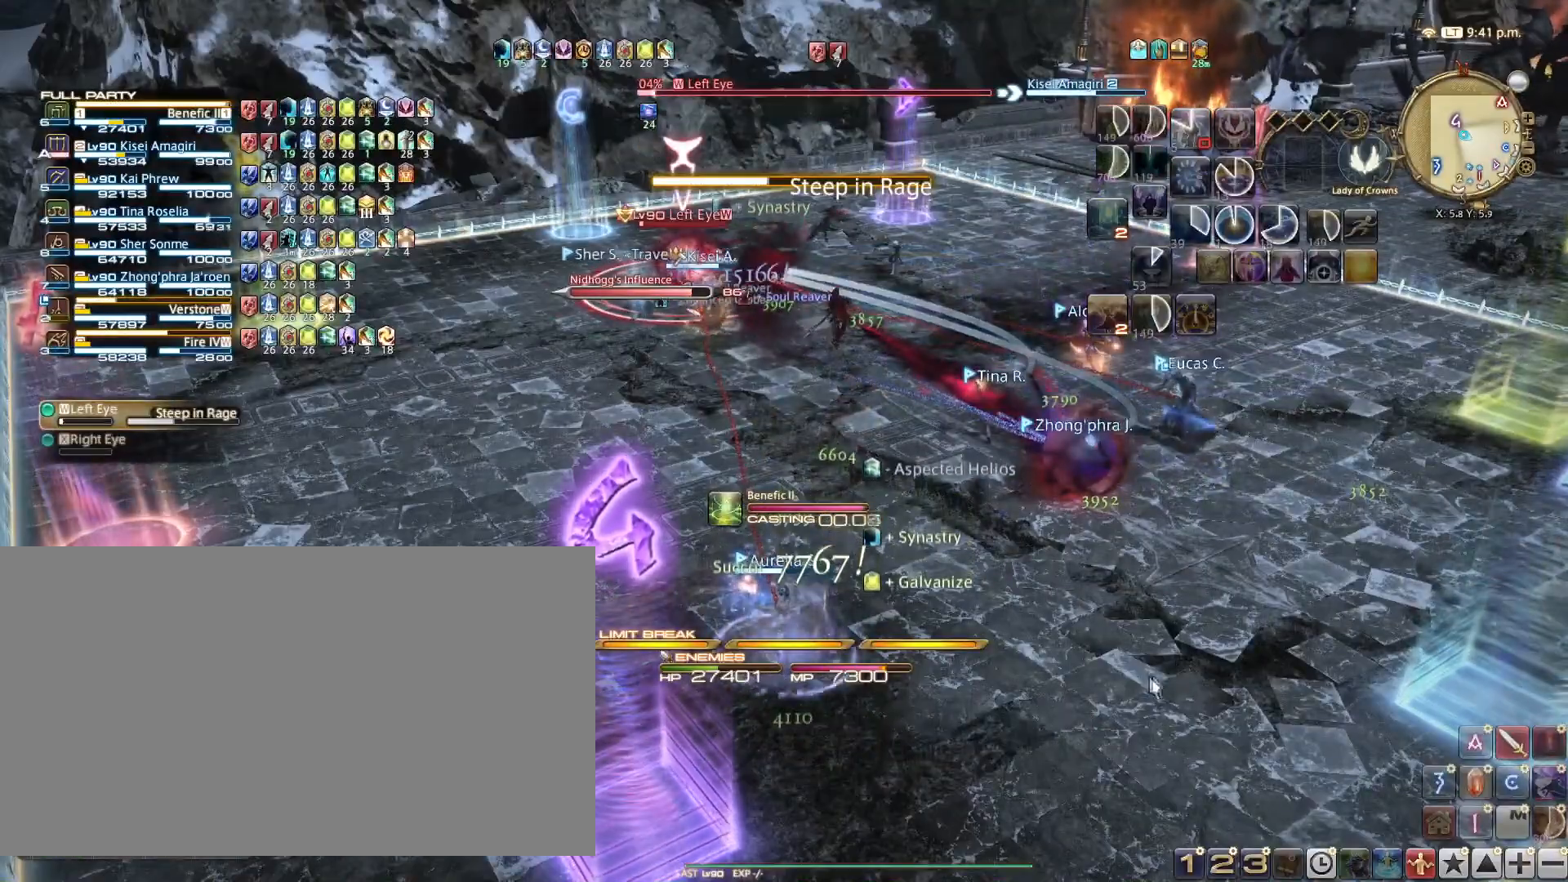
{"keys": ["w"], "events": [[100, "w", "down"]]}
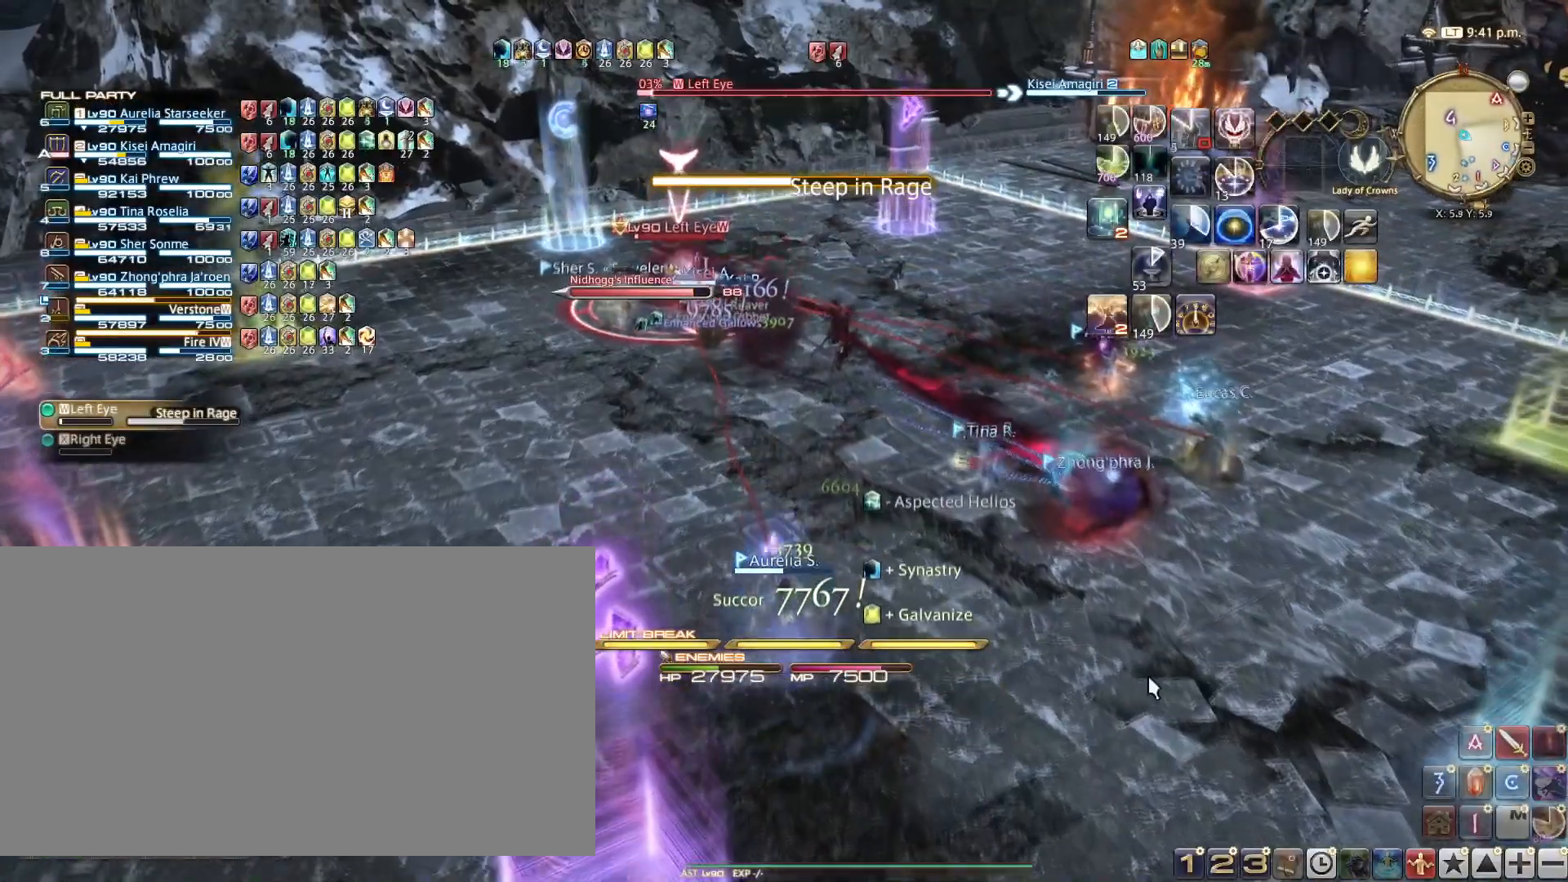
{"keys": [], "events": [[66, "w", "up"], [116, "1", "down"], [216, "1", "up"], [300, "1", "down"], [367, "1", "up"]]}
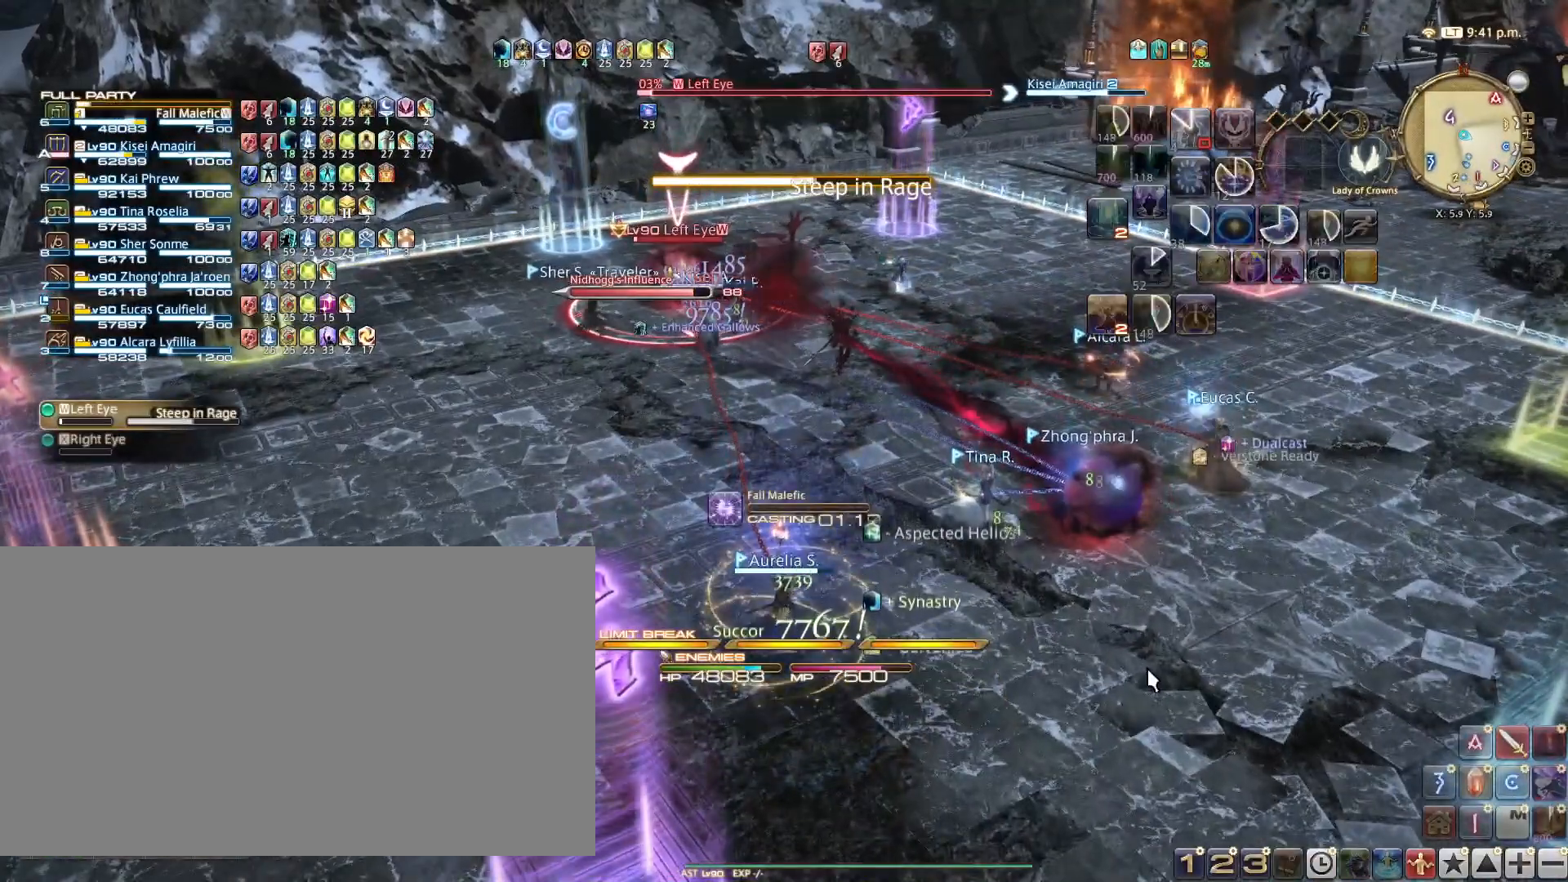
{"keys": [], "events": []}
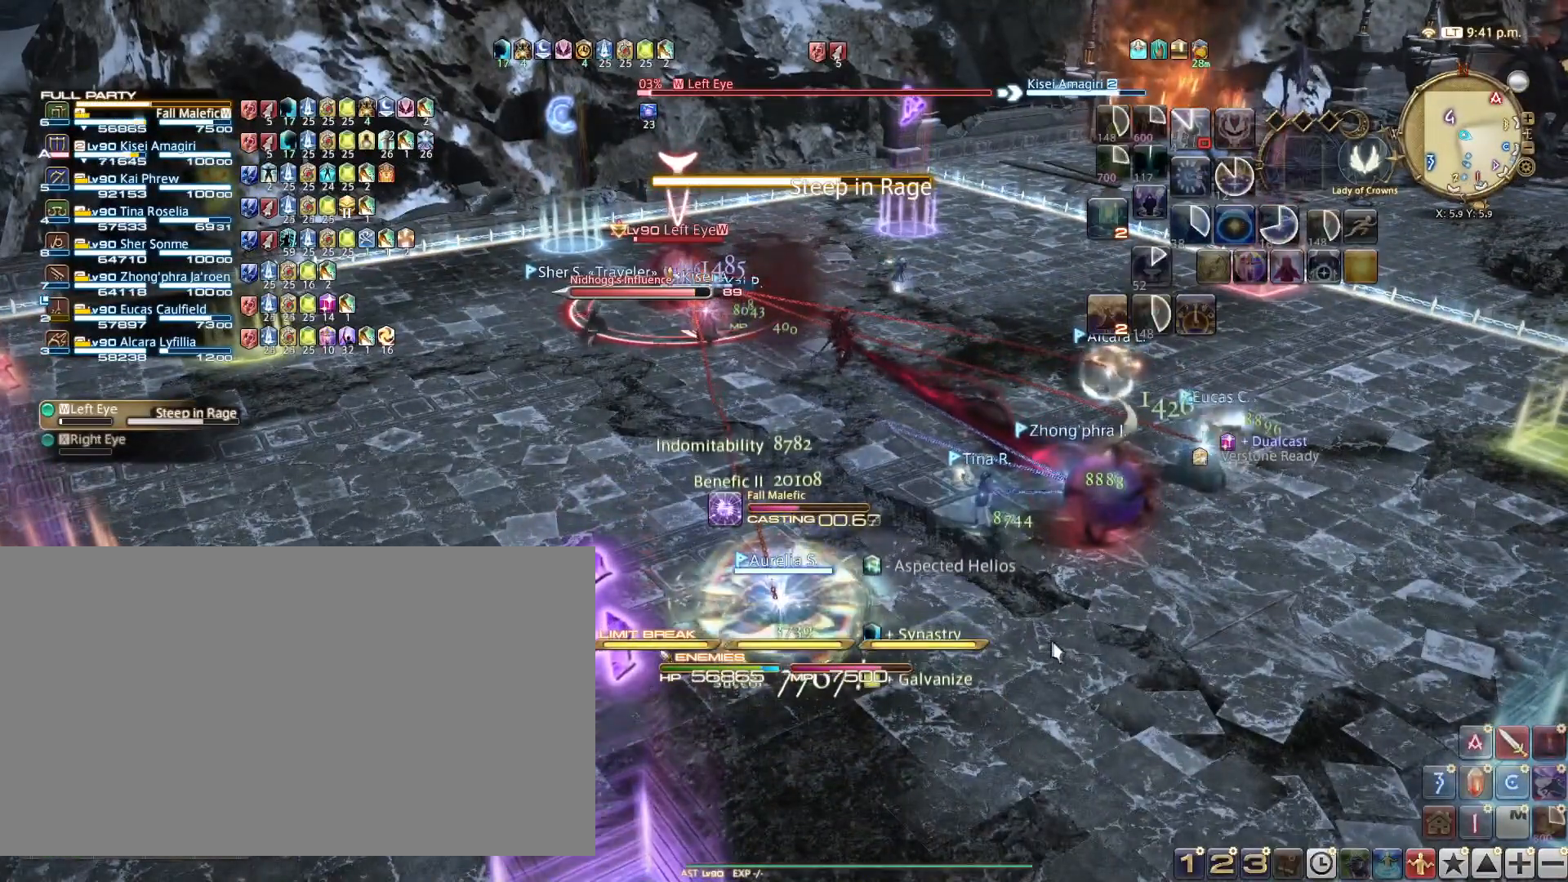
{"keys": [], "events": []}
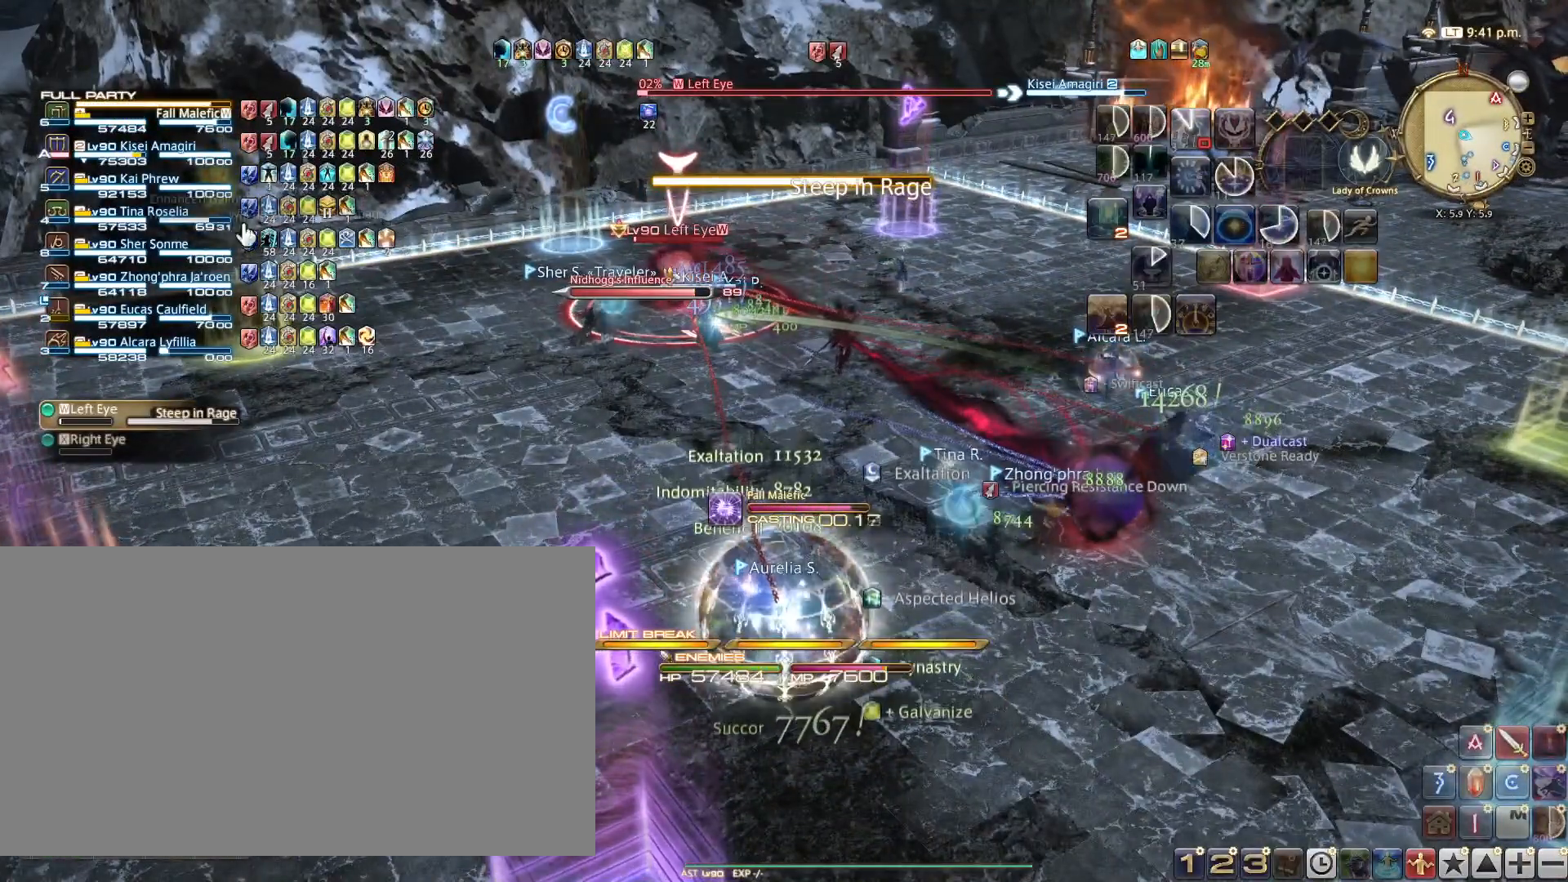
{"keys": ["w"], "events": [[167, "w", "down"]]}
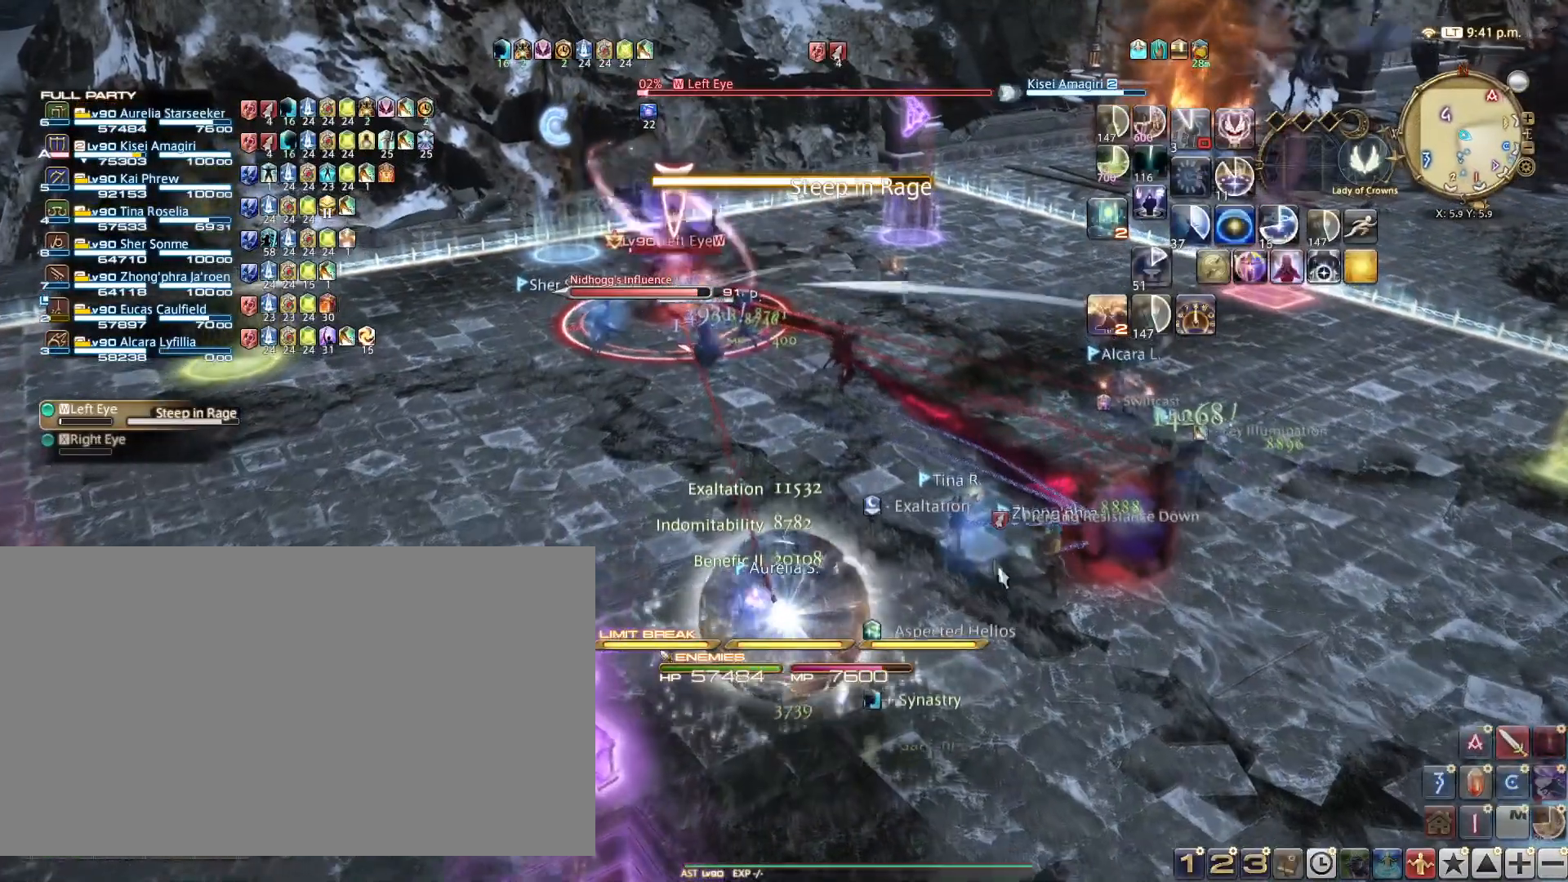
{"keys": ["1"], "events": [[384, "w", "up"], [417, "1", "down"]]}
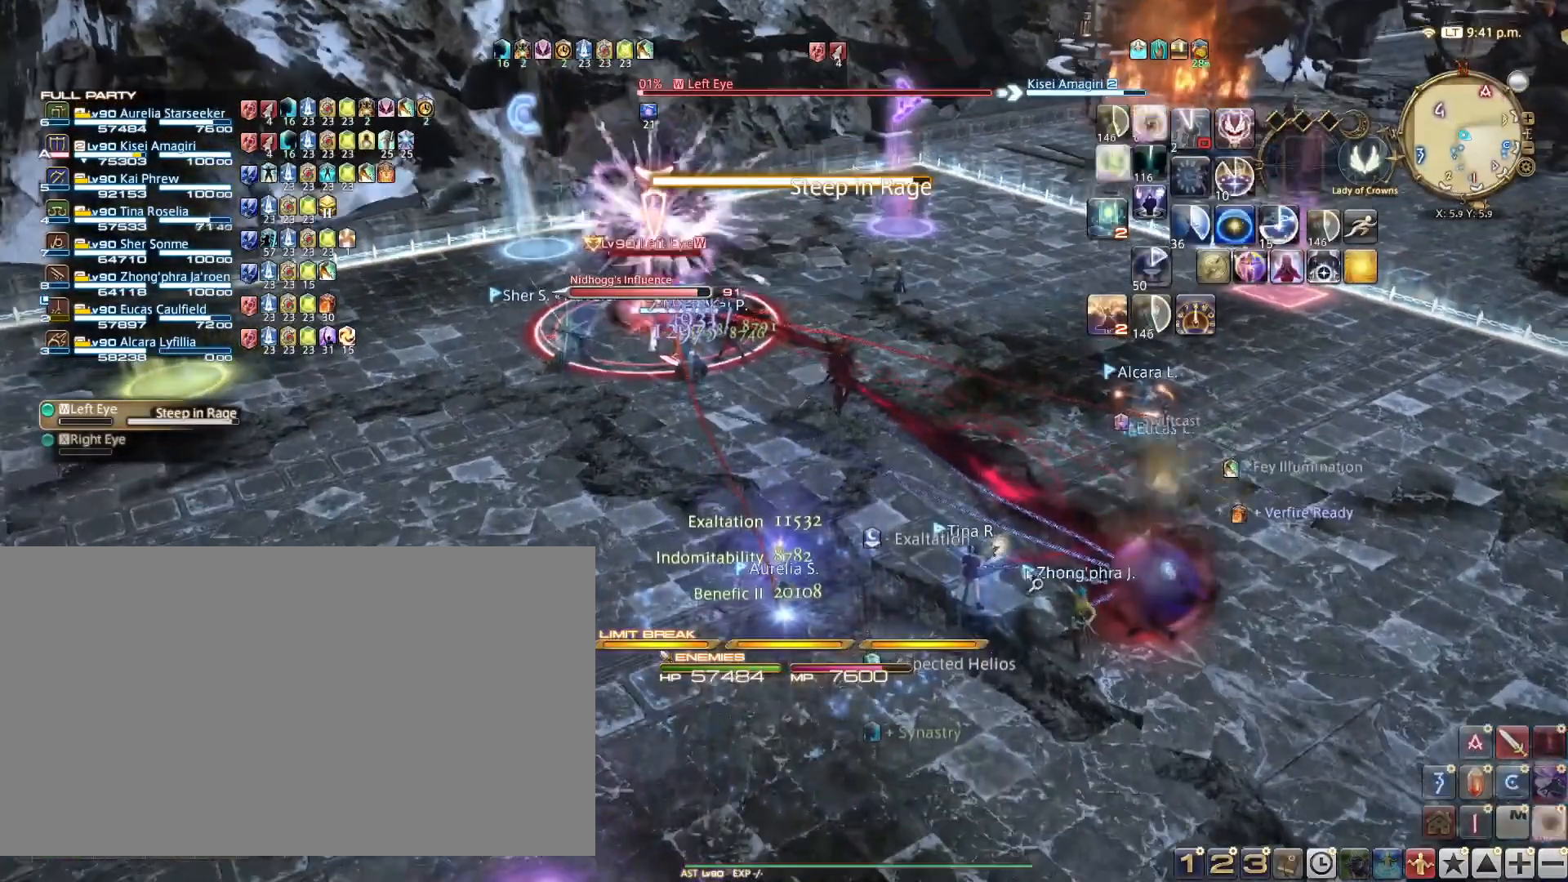
{"keys": ["1"], "events": [[67, "1", "up"], [151, "1", "down"], [251, "1", "up"], [384, "1", "down"]]}
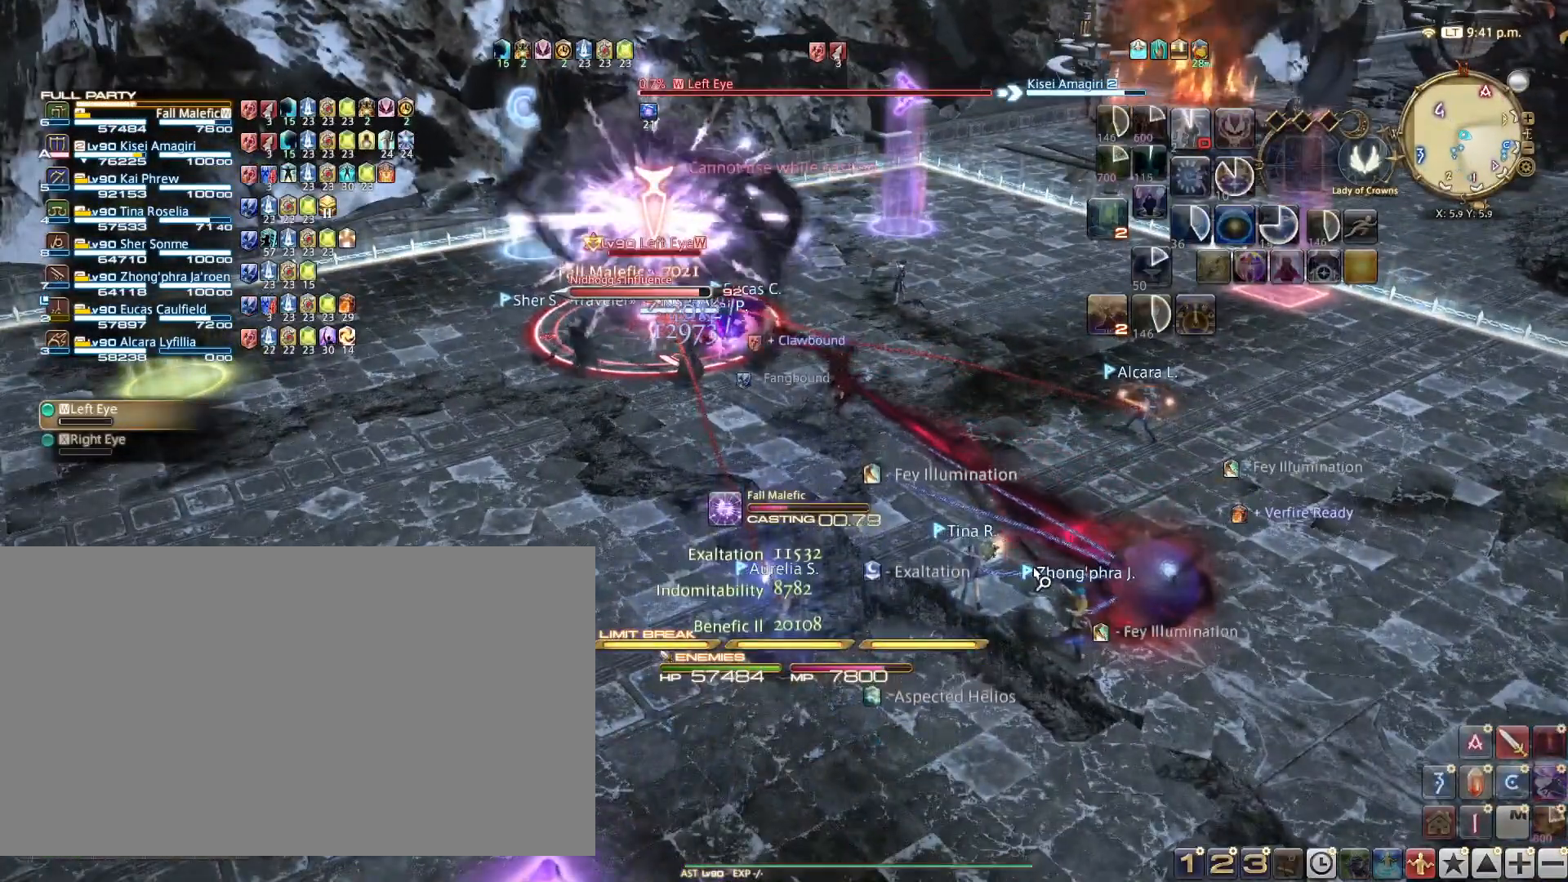
{"keys": [], "events": [[33, "1", "up"], [133, "1", "down"], [217, "1", "up"]]}
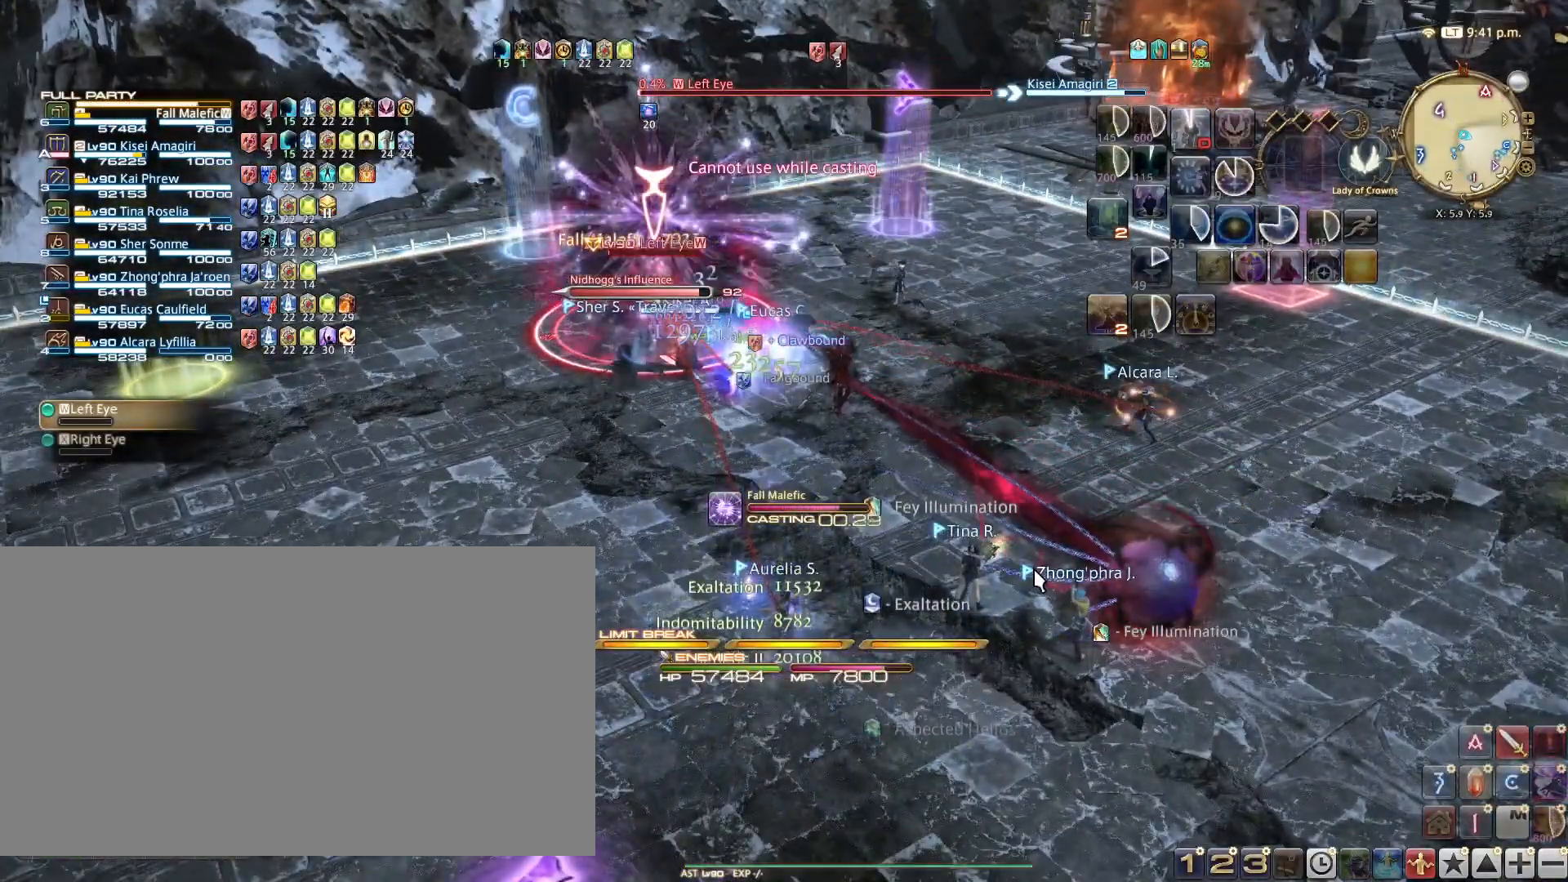
{"keys": [], "events": []}
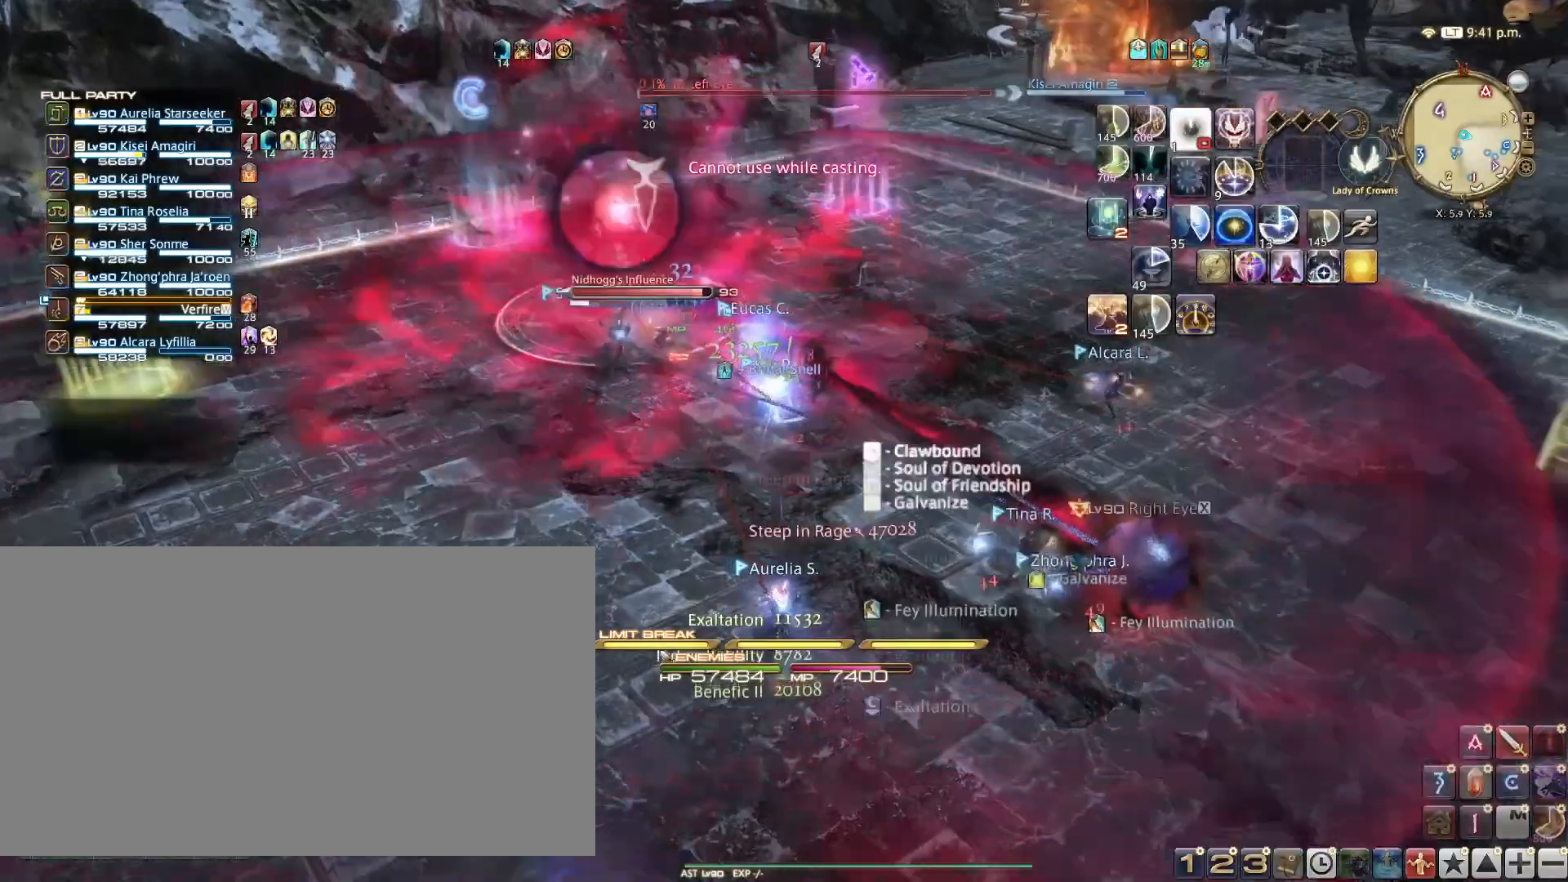
{"keys": ["a", "w"], "events": [[300, "a", "down"], [300, "w", "down"]]}
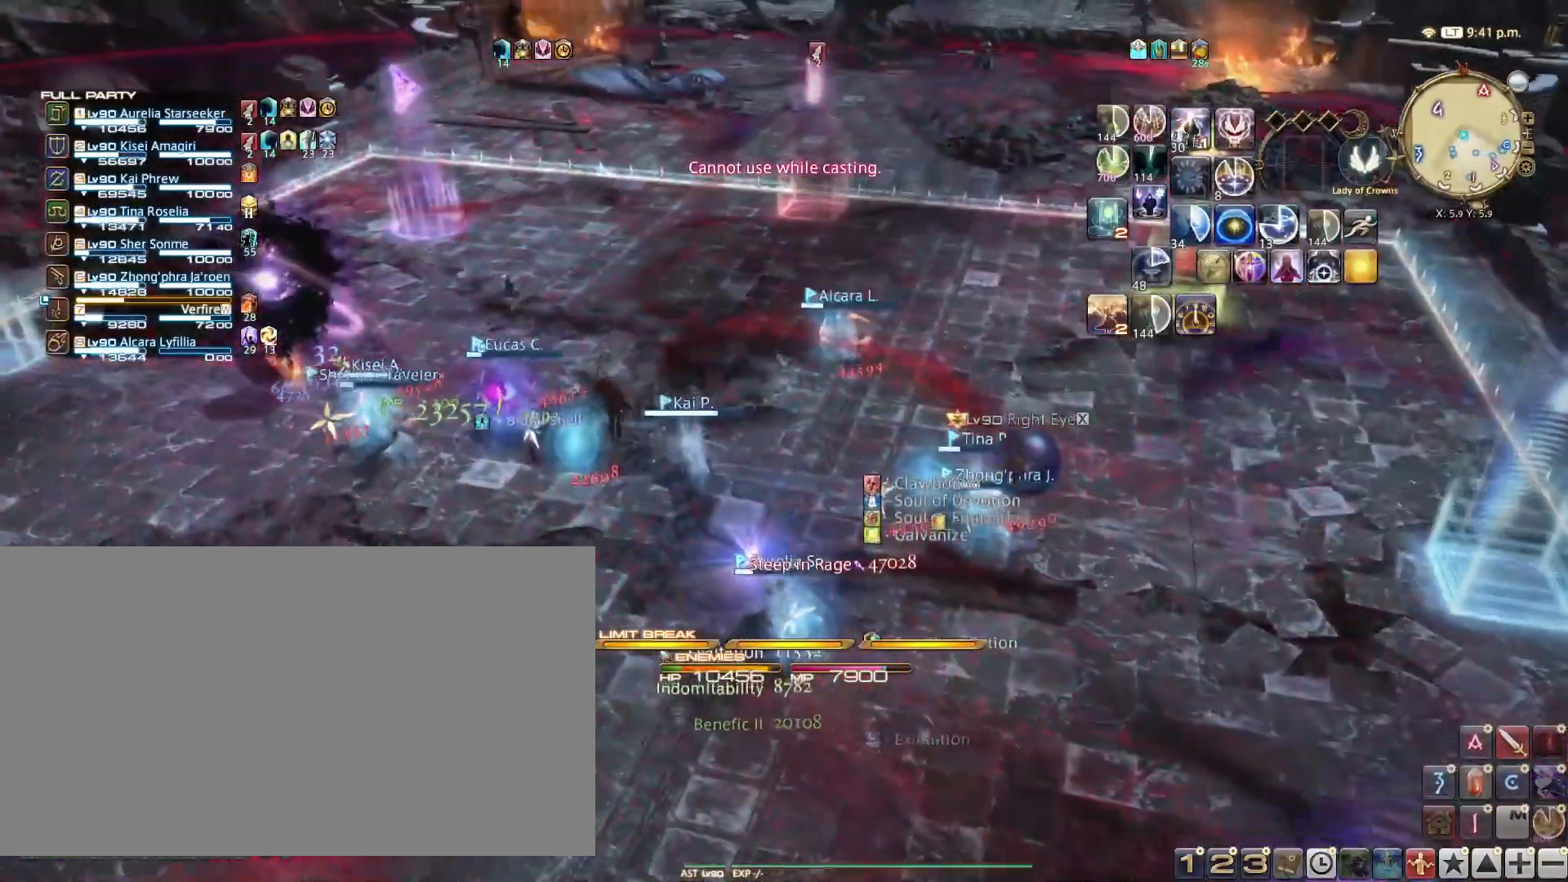
{"keys": ["a", "w"], "events": []}
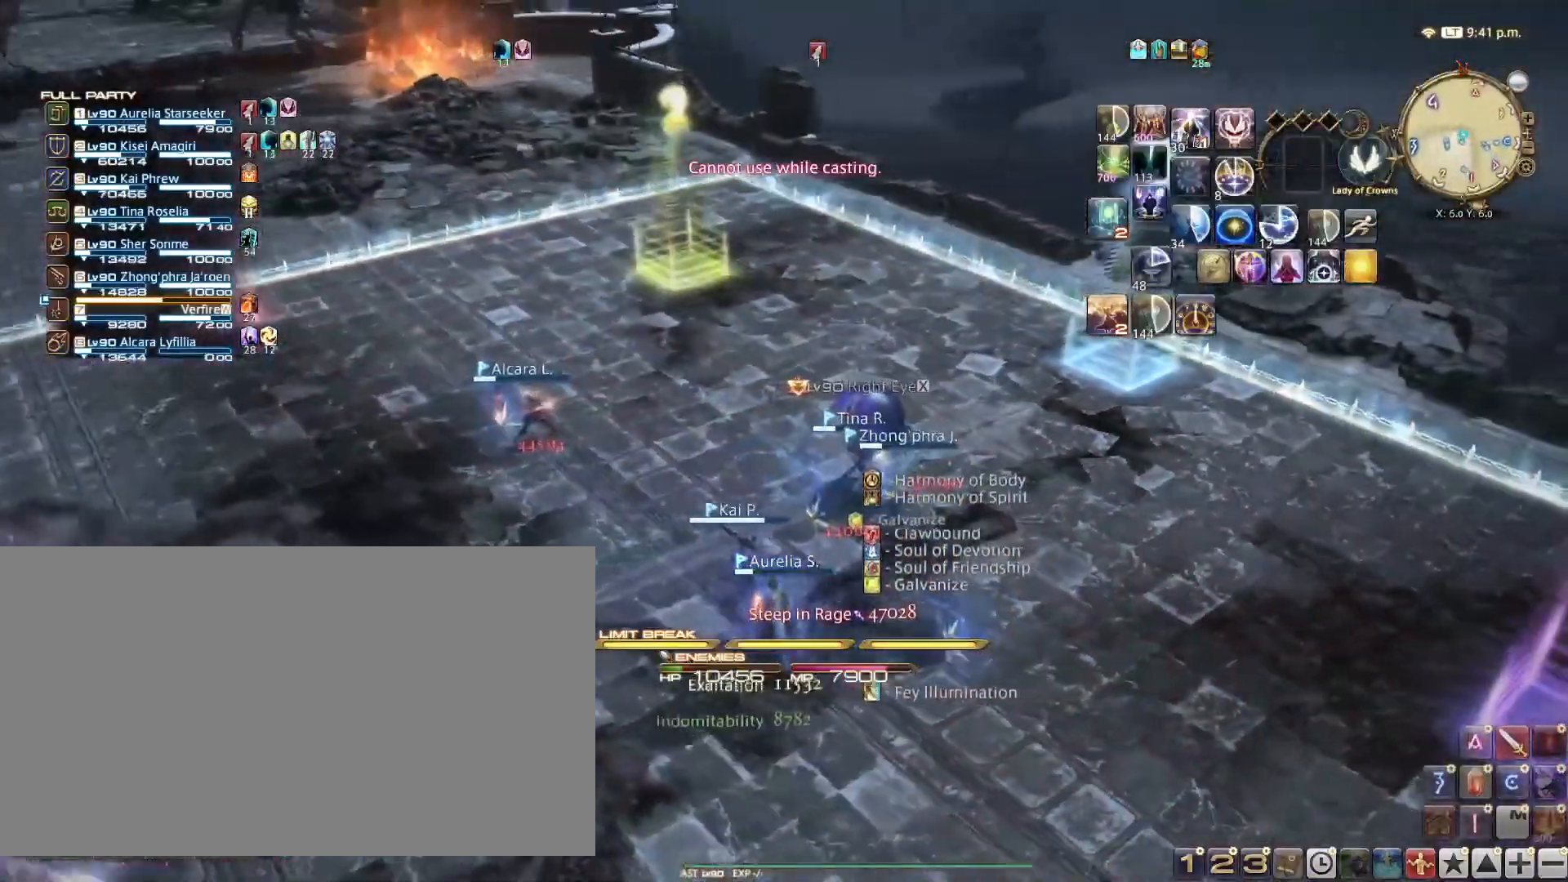
{"keys": ["a", "w"], "events": []}
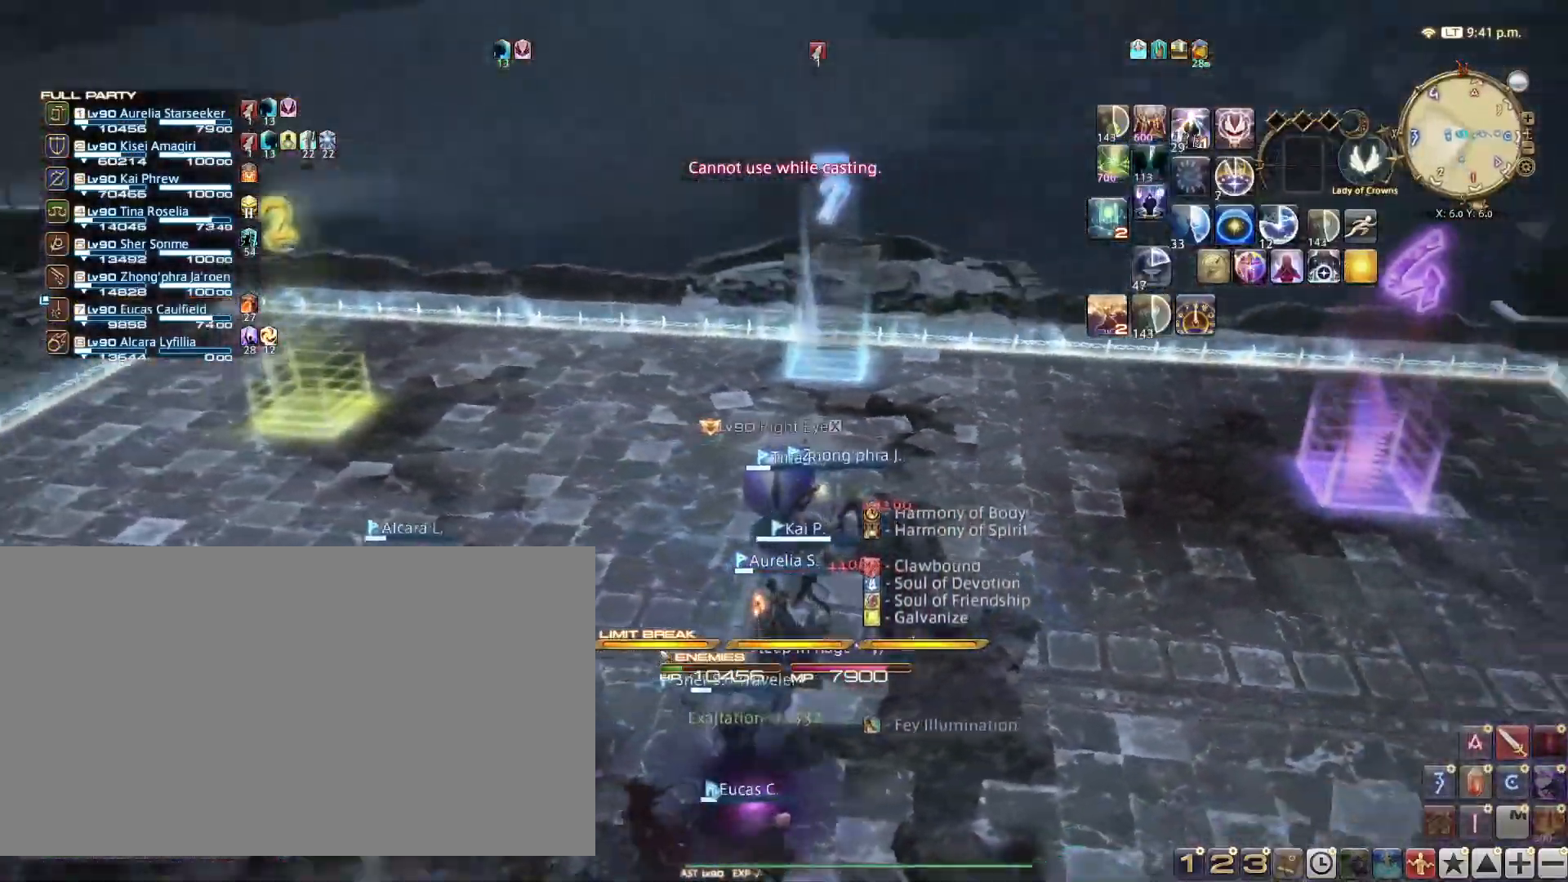
{"keys": [], "events": [[167, "a", "up"], [167, "w", "up"]]}
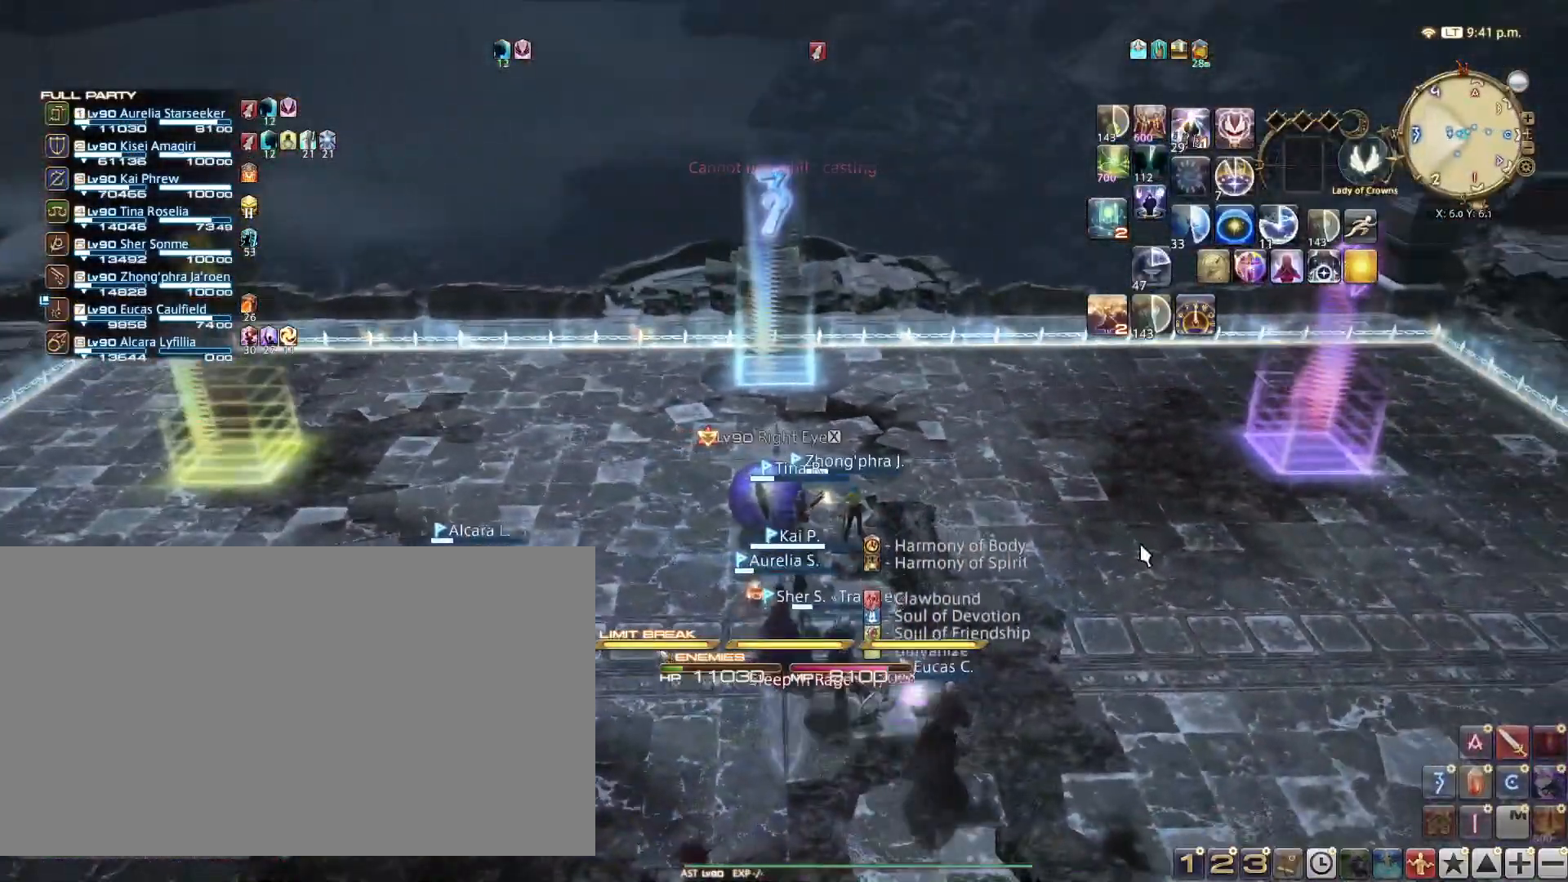
{"keys": ["shift_l", "t"], "events": [[83, "shift_l", "down"], [500, "t", "down"]]}
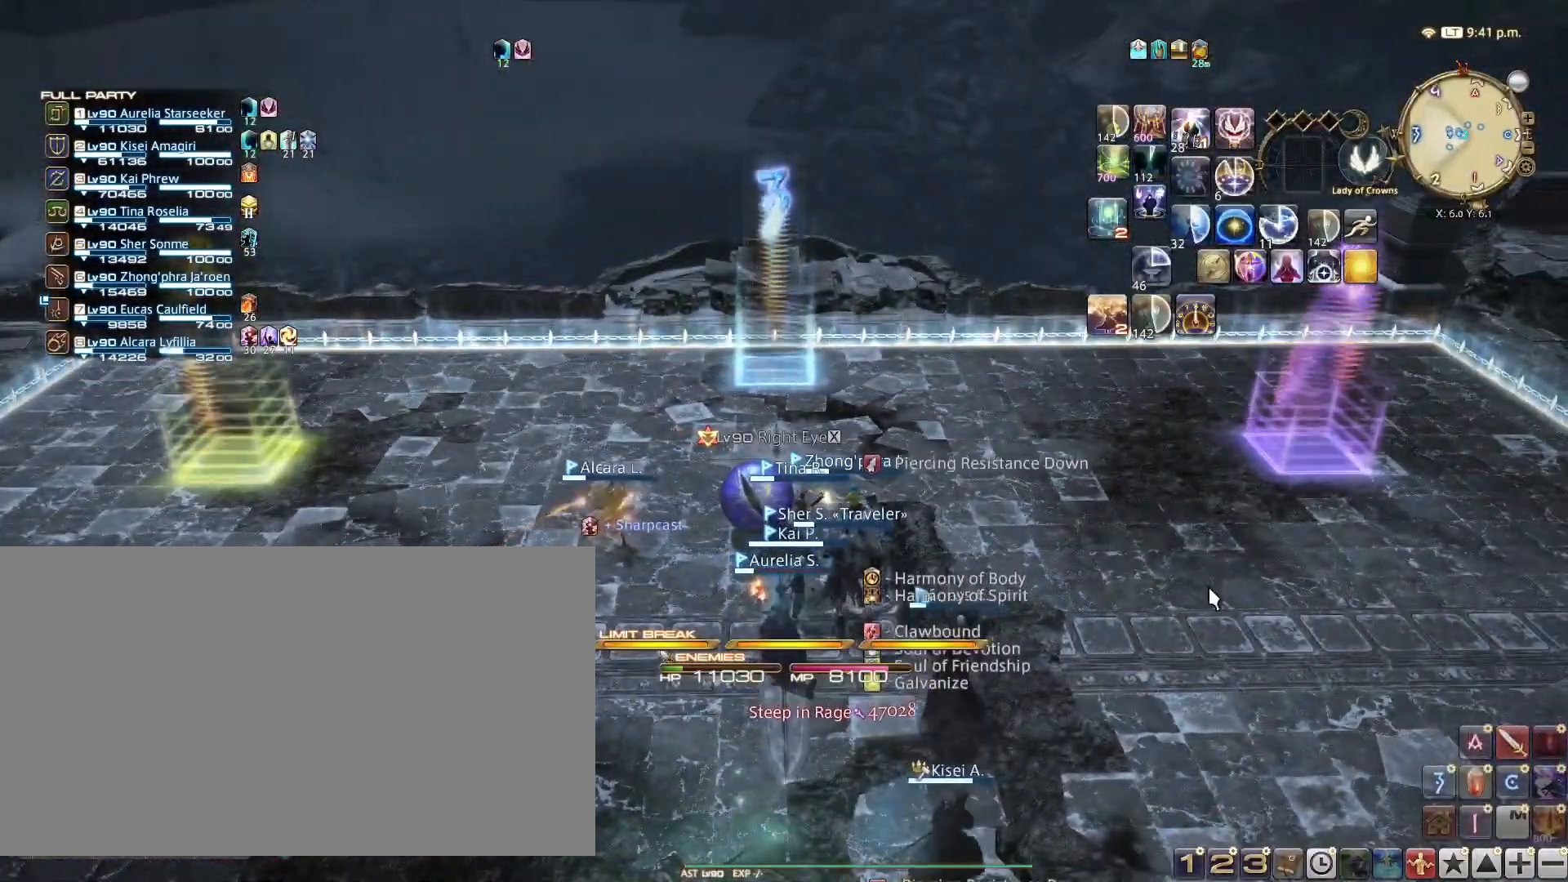
{"keys": [], "events": [[101, "t", "up"], [184, "shift_l", "up"]]}
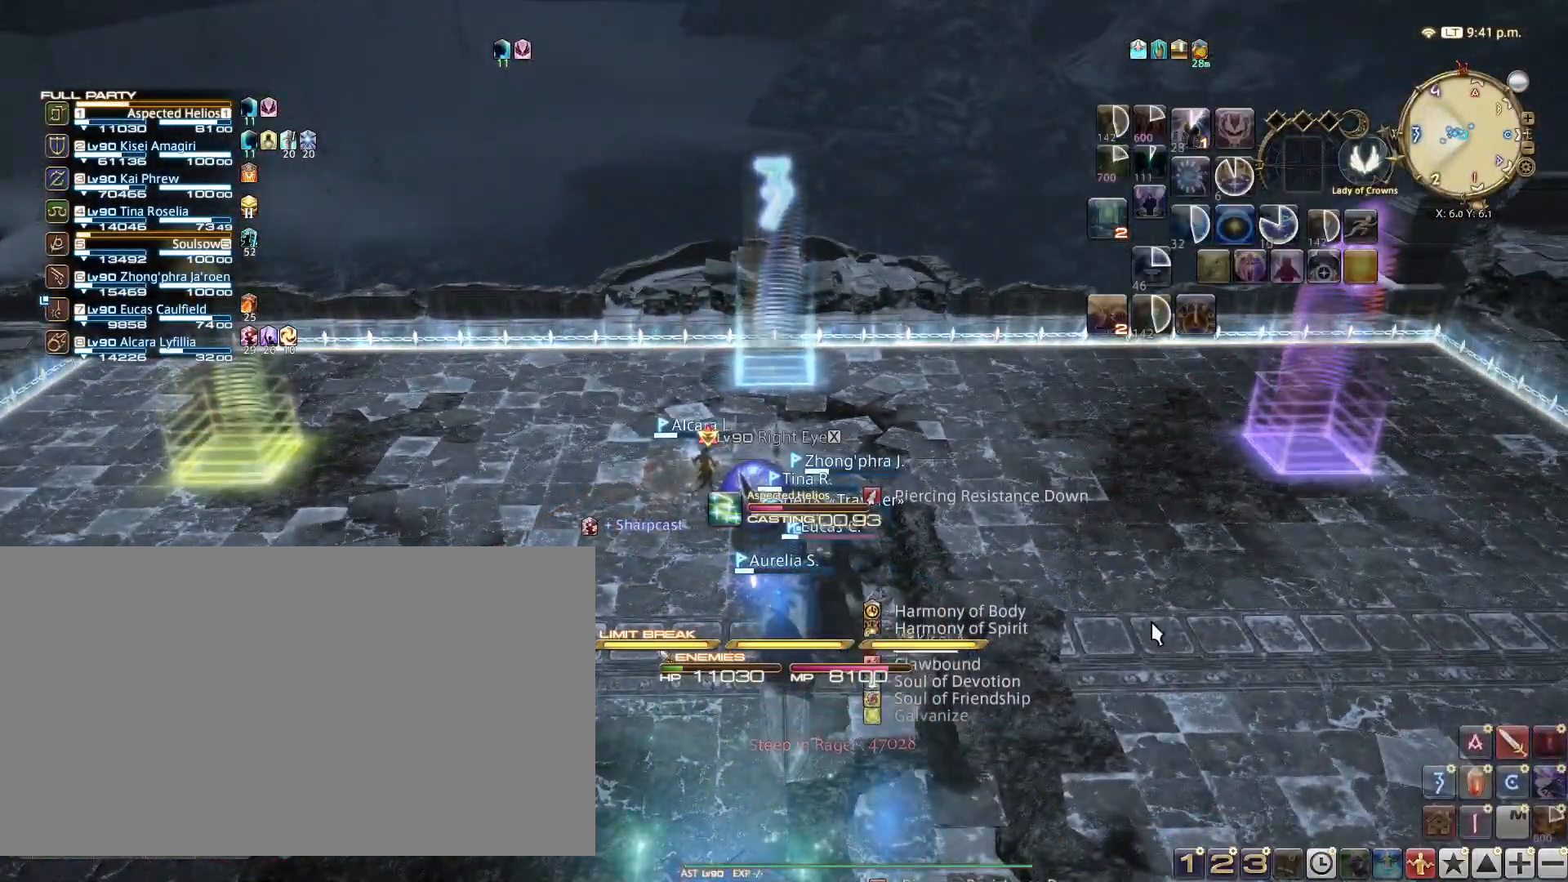
{"keys": [], "events": []}
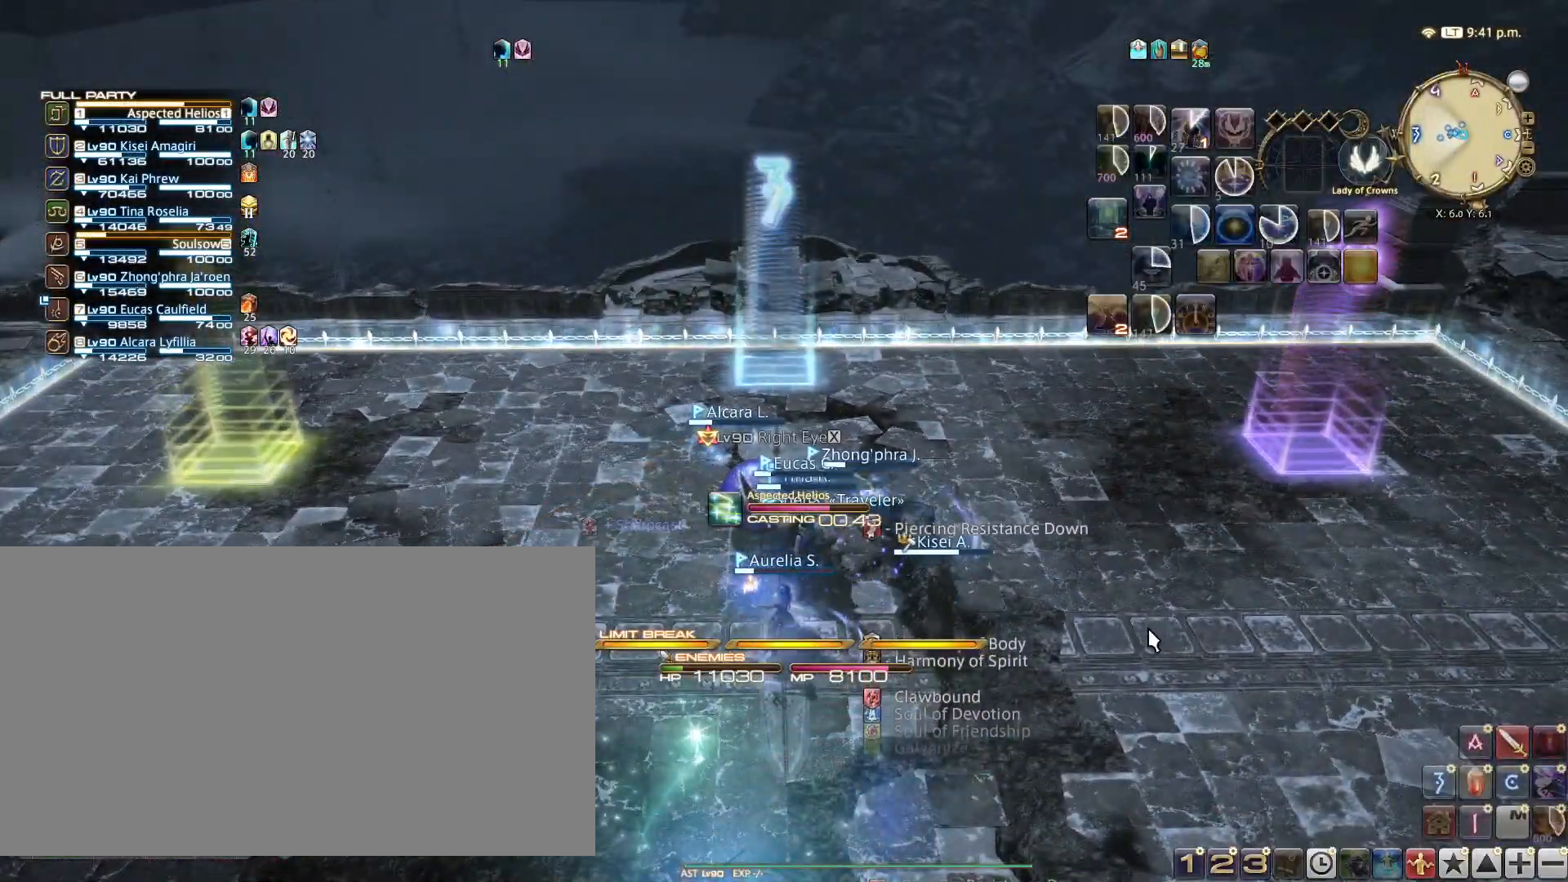
{"keys": ["shift_l"], "events": [[351, "shift_l", "down"]]}
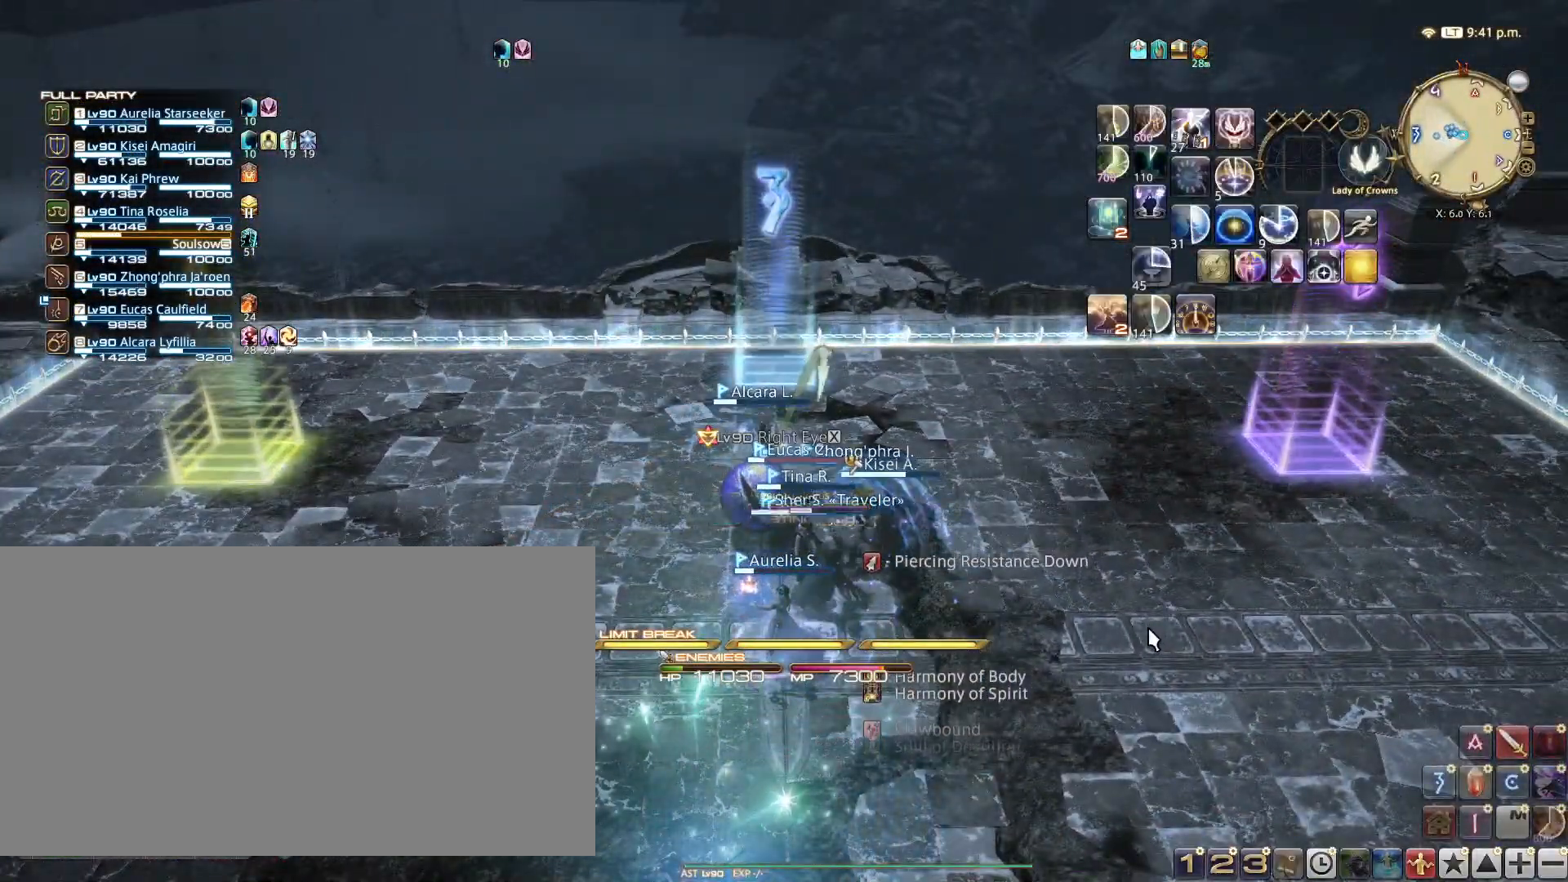
{"keys": ["4"], "events": [[50, "r", "down"], [100, "r", "up"], [200, "r", "down"], [284, "r", "up"], [284, "shift_l", "up"], [500, "4", "down"]]}
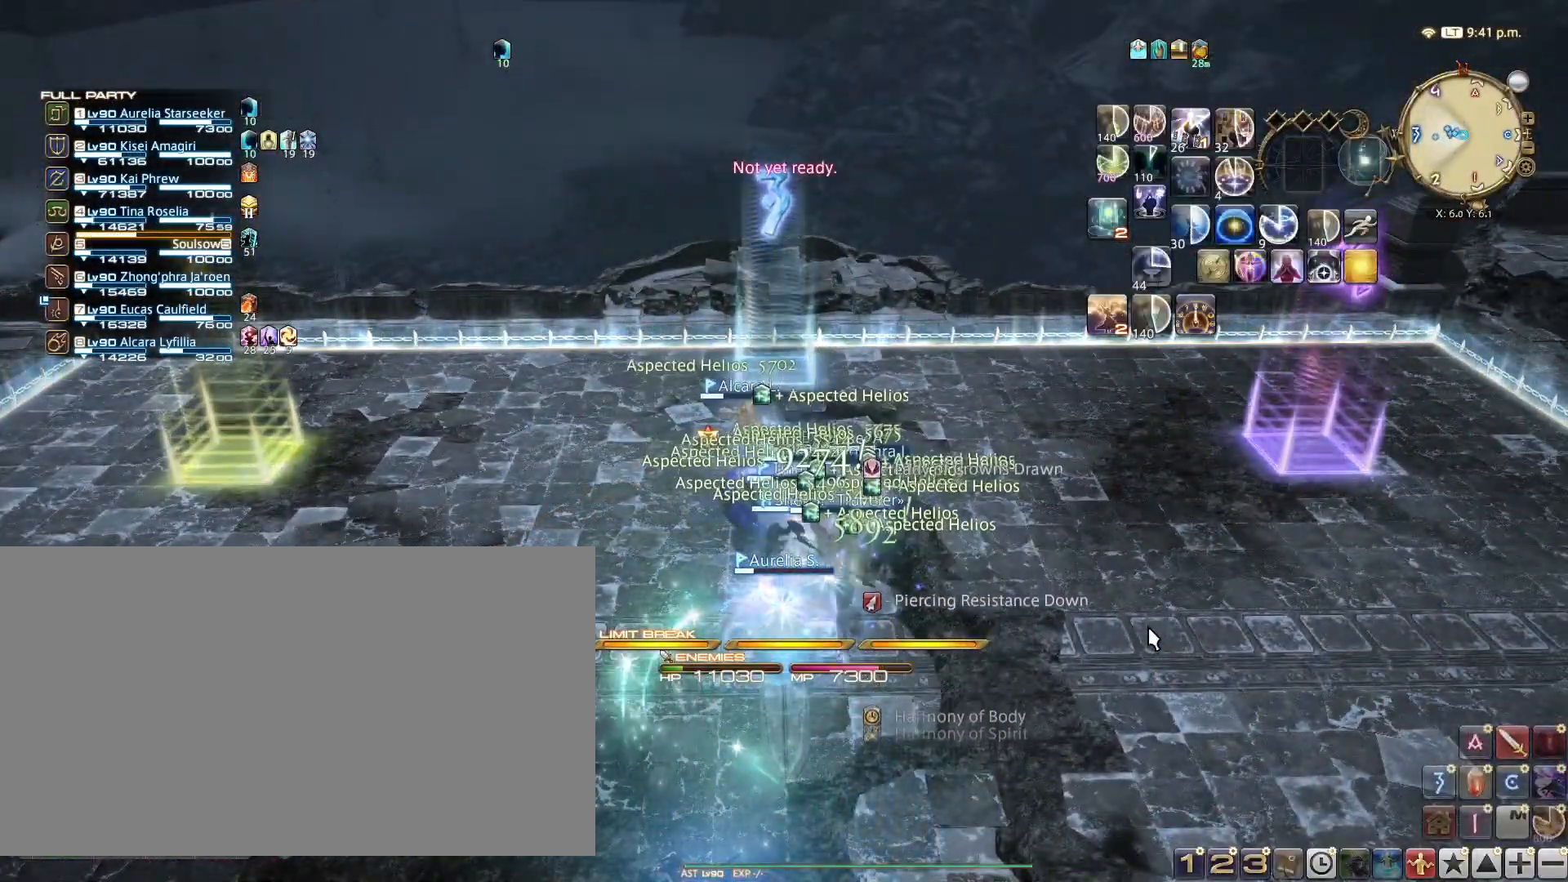
{"keys": ["w"], "events": [[117, "4", "up"], [334, "w", "down"]]}
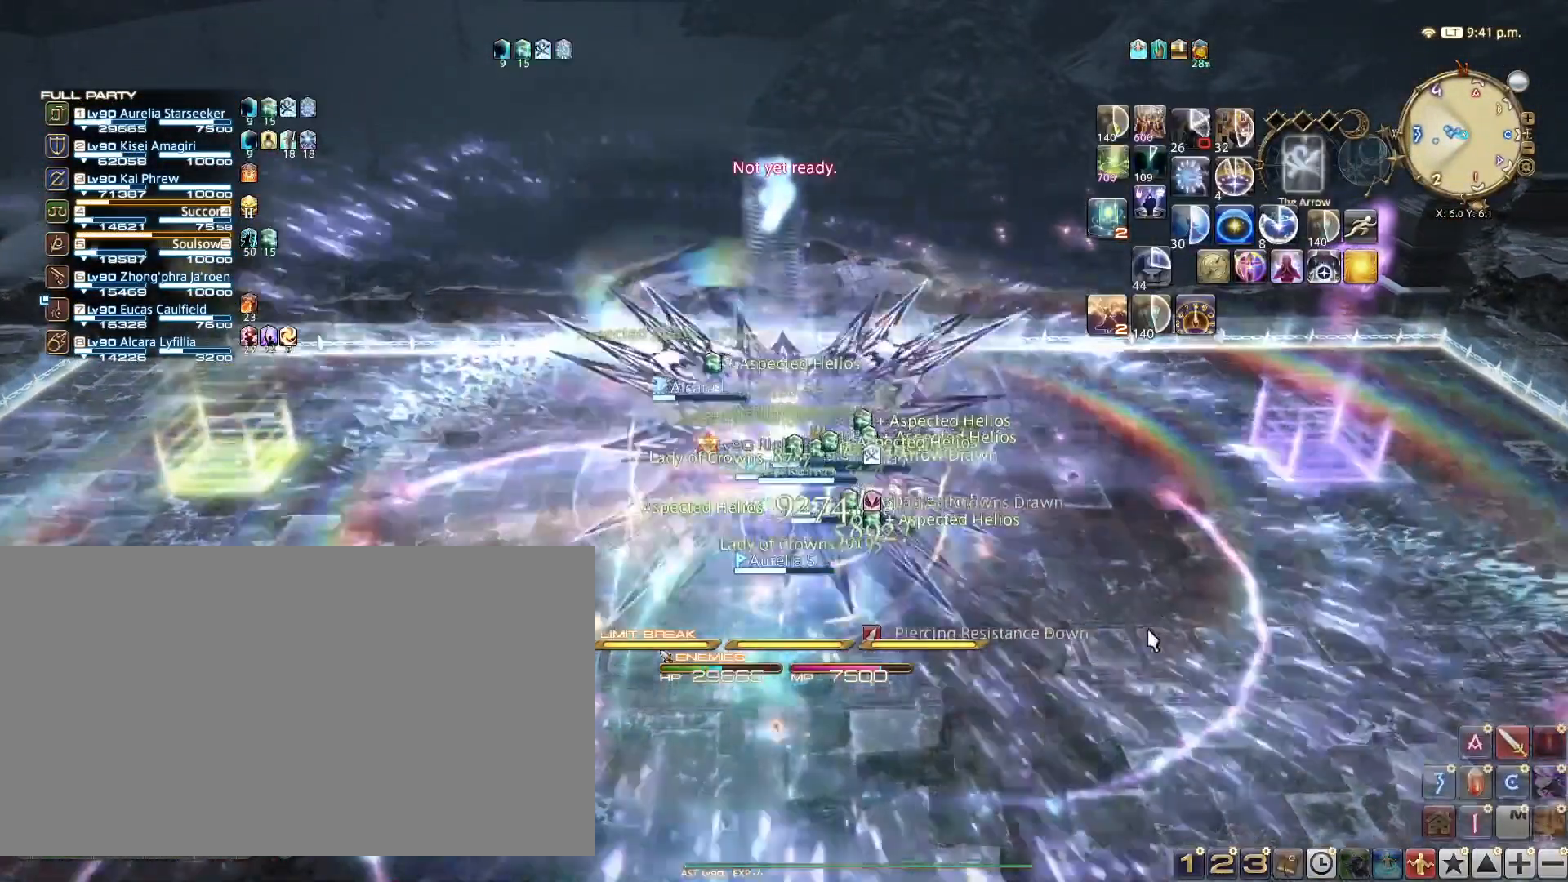
{"keys": ["3", "shift_l"], "events": [[317, "w", "up"], [384, "shift_l", "down"], [450, "3", "down"]]}
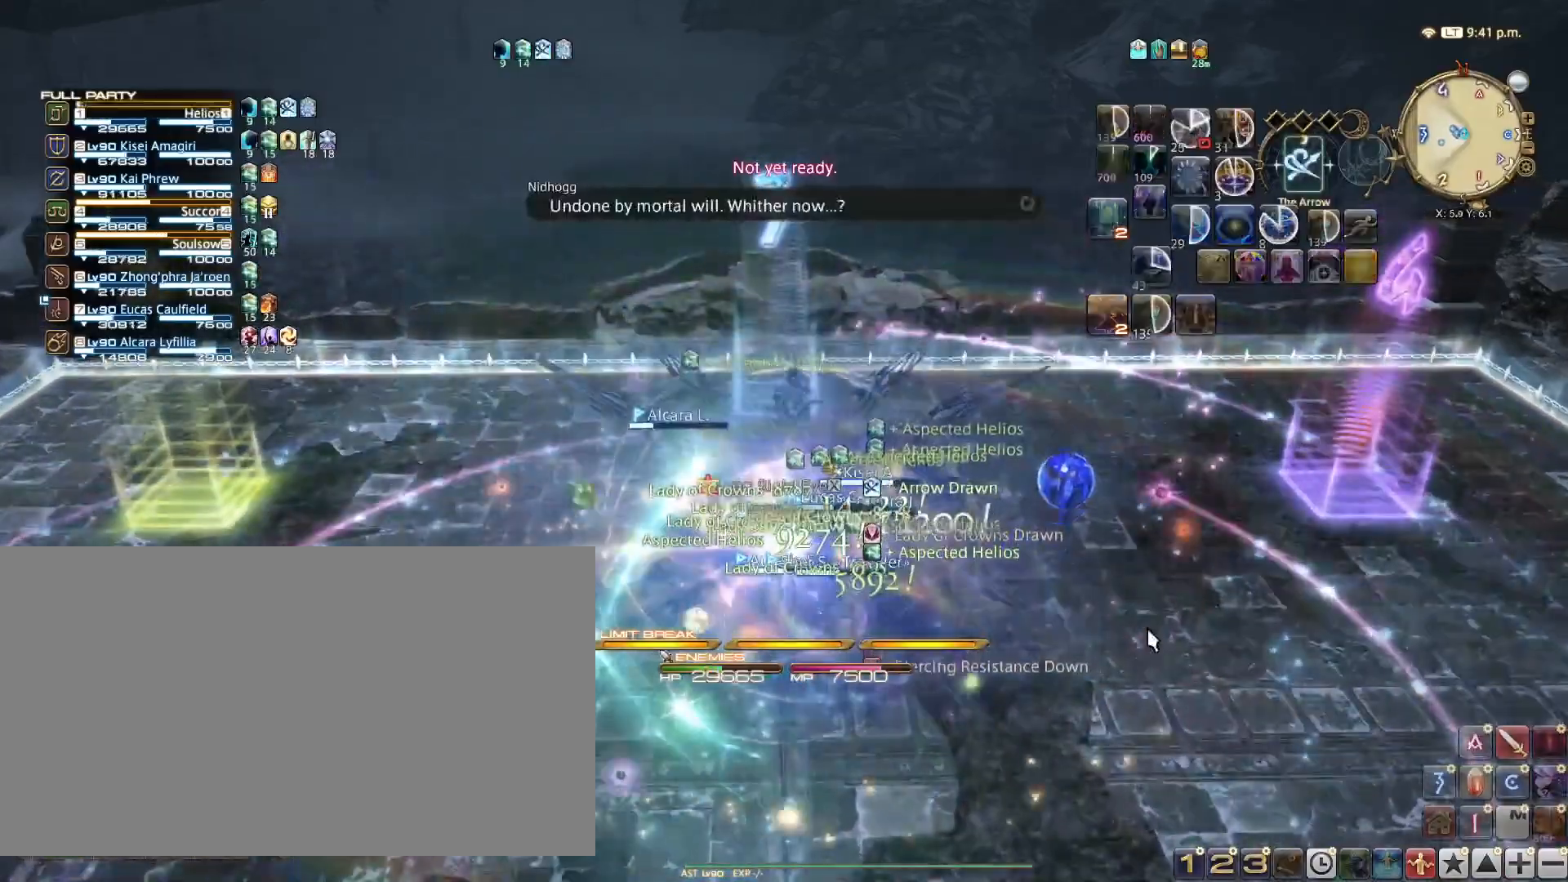
{"keys": [], "events": [[50, "3", "up"], [284, "shift_l", "up"]]}
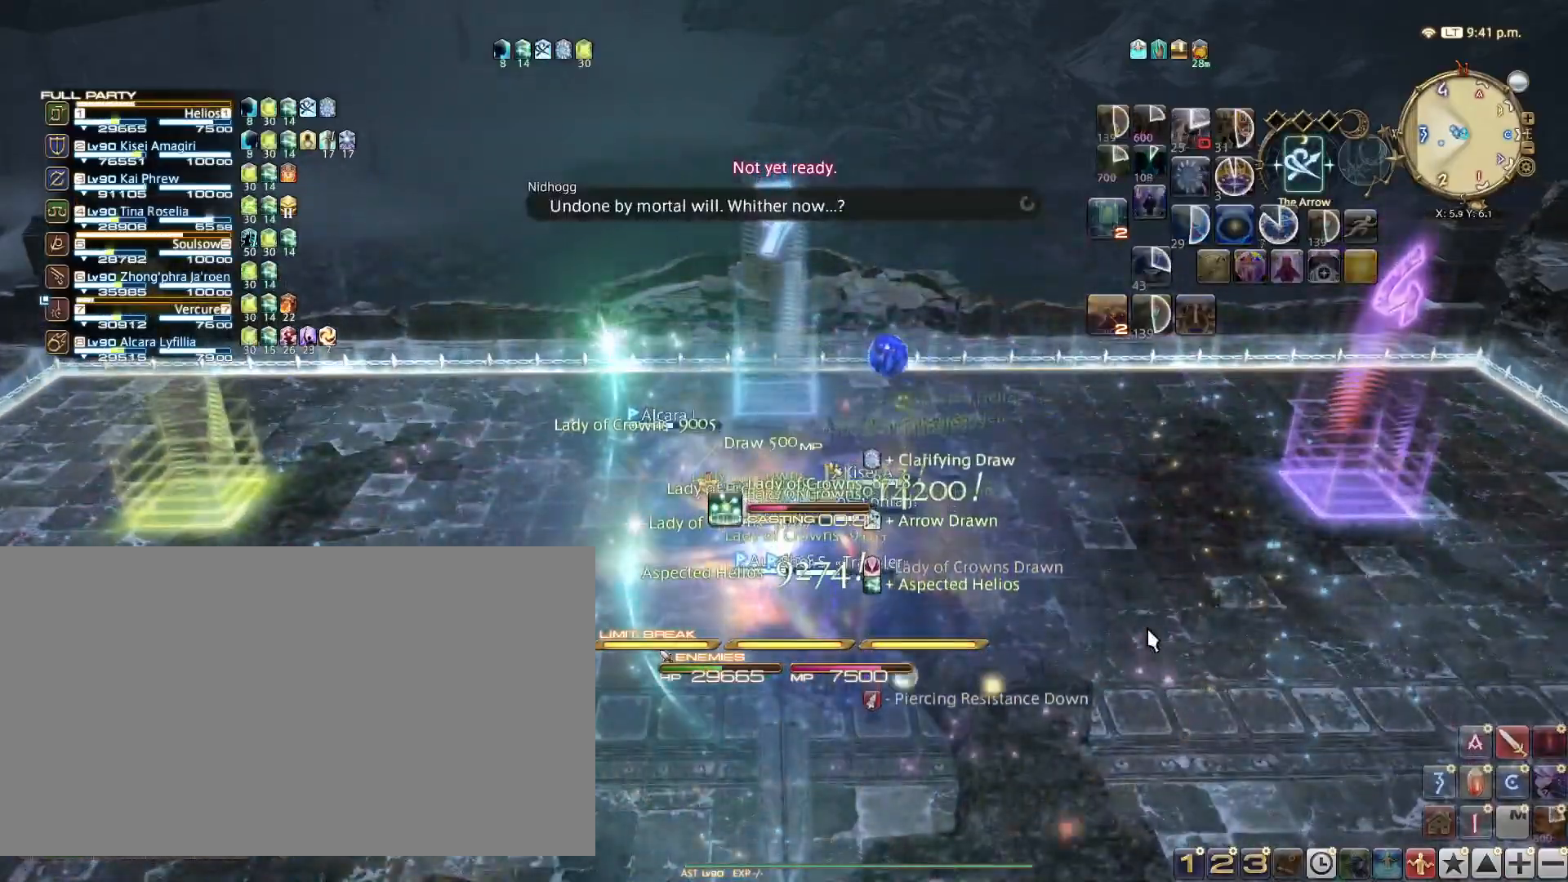
{"keys": [], "events": []}
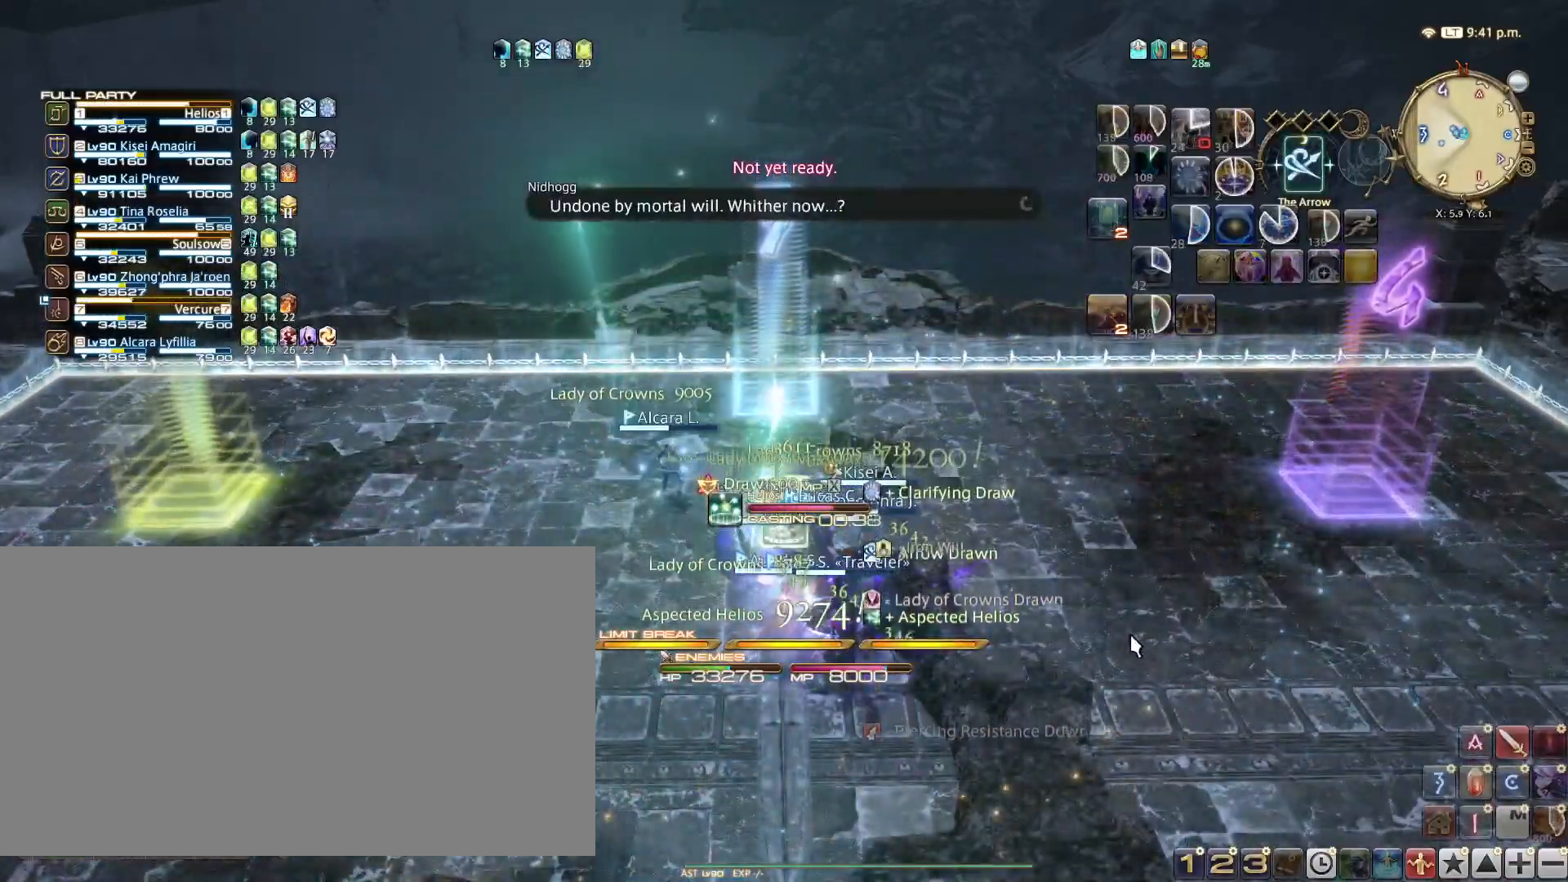
{"keys": ["w"], "events": [[301, "w", "down"]]}
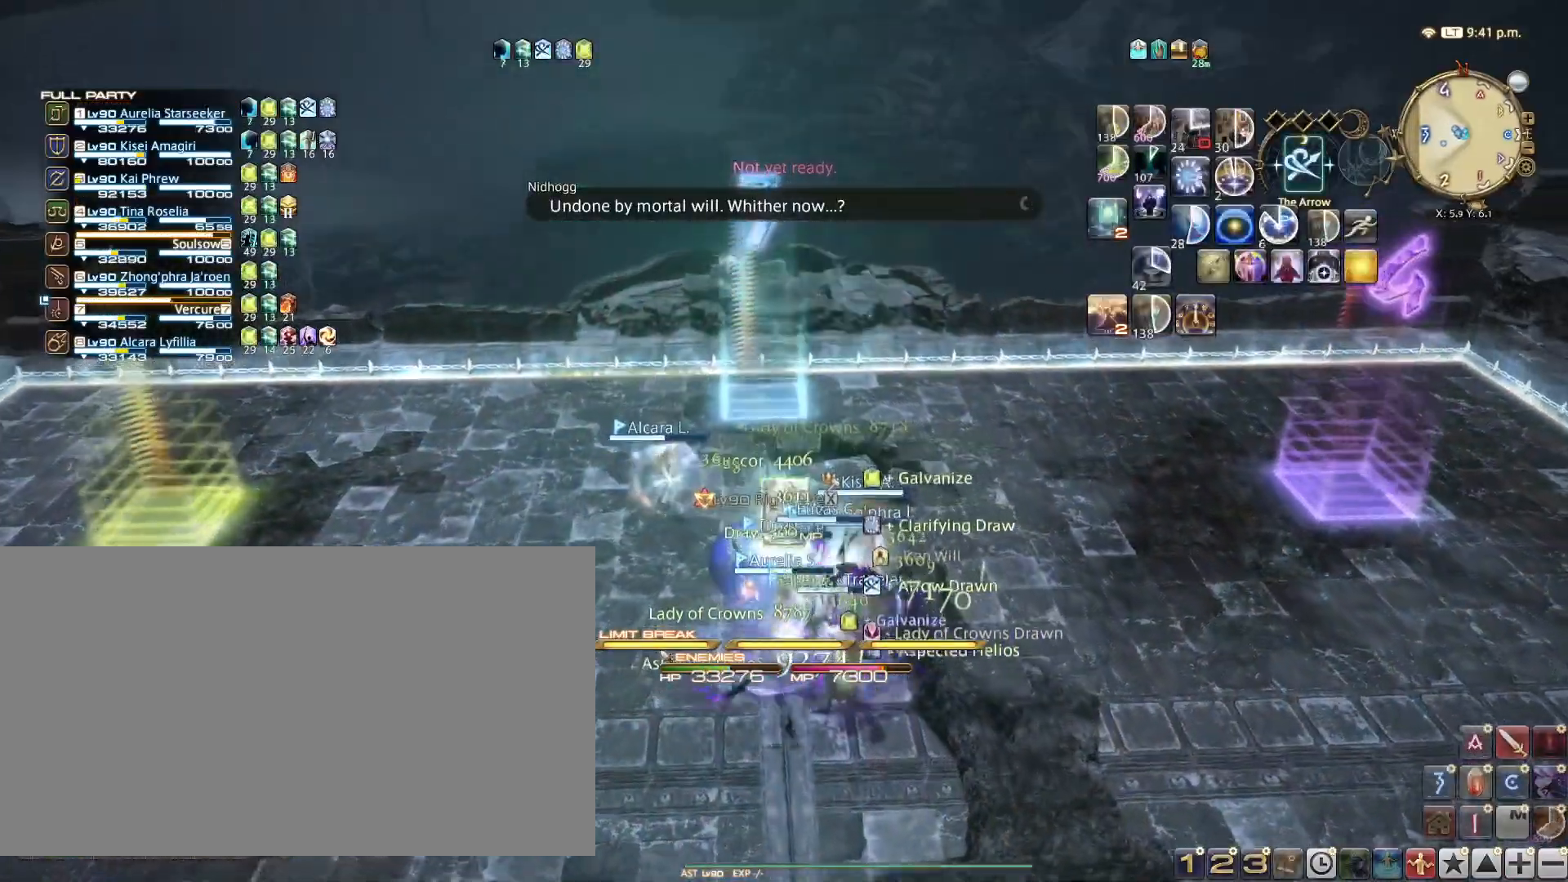
{"keys": [], "events": [[117, "a", "down"], [183, "a", "up"], [417, "w", "up"]]}